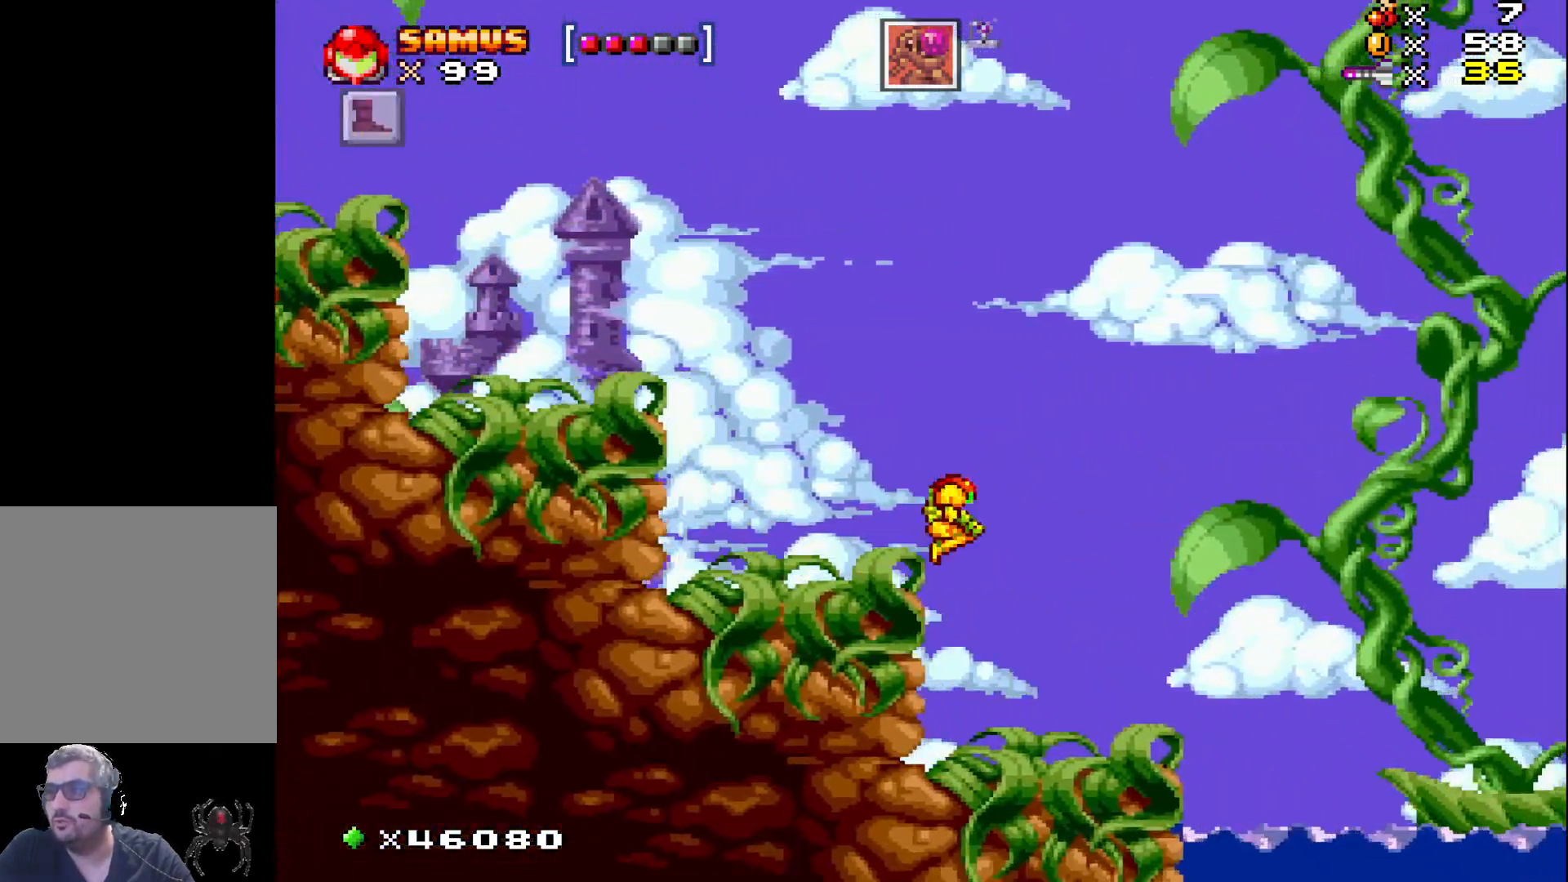
Gameplay with a controller (Xbox layout); each line is a JSON object with the inputs held at the frame after it. "events" lists button and stick changes between this image and that frame as [ms after this image, input, new state], when the widget could be followed in between. Not read: left_stick right_stick.
{"buttons": ["X", "DPAD_RIGHT"], "events": [[167, "A", "up"]]}
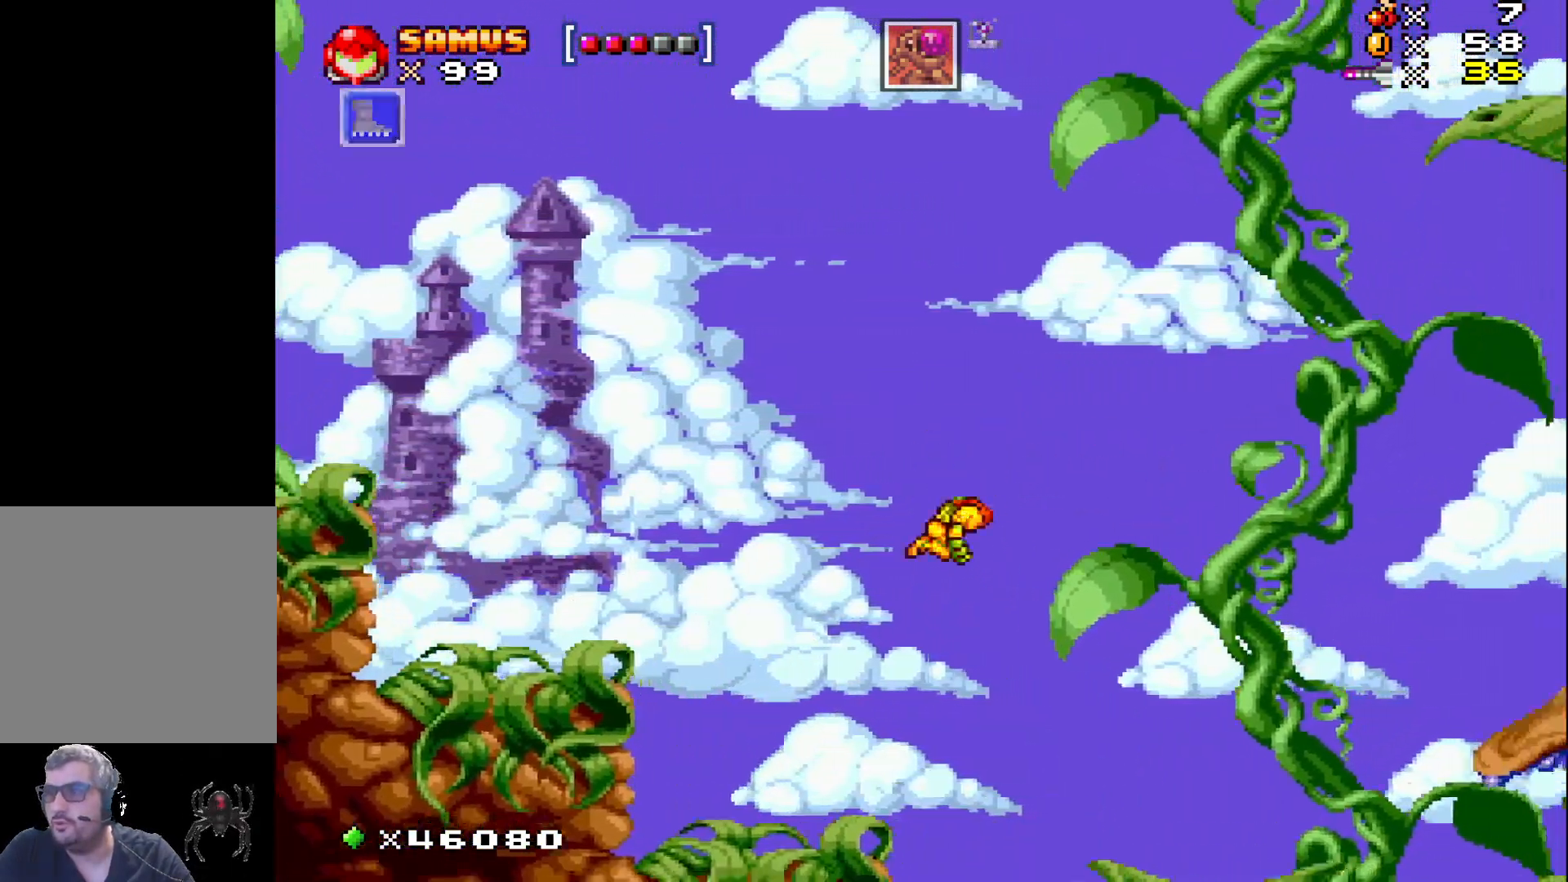
{"buttons": ["A", "X", "DPAD_RIGHT"], "events": [[433, "A", "down"]]}
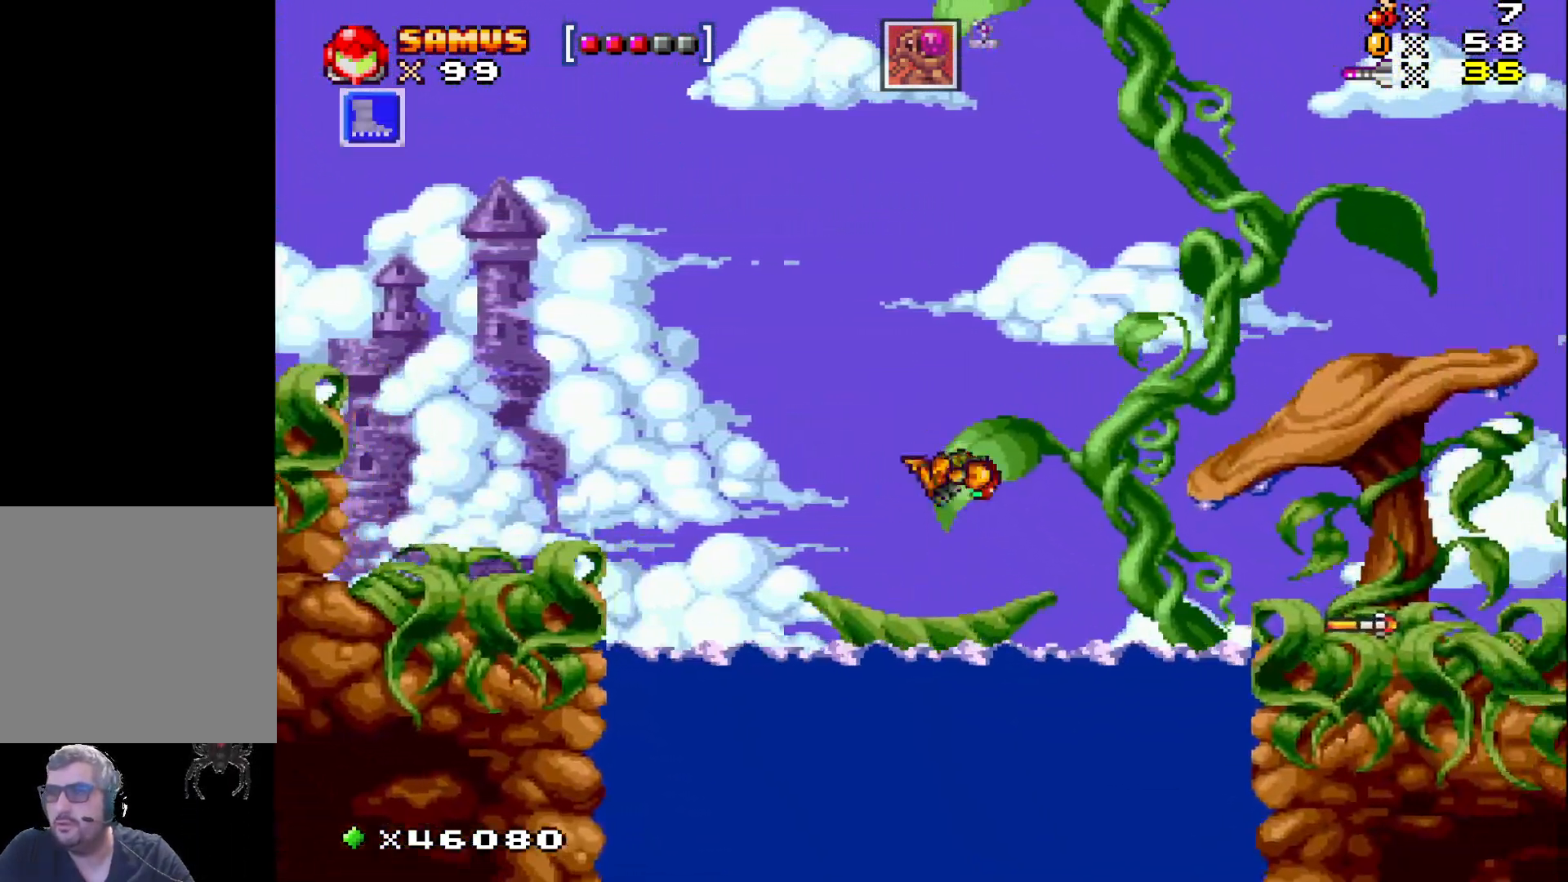
{"buttons": ["X", "DPAD_RIGHT"], "events": [[483, "A", "up"]]}
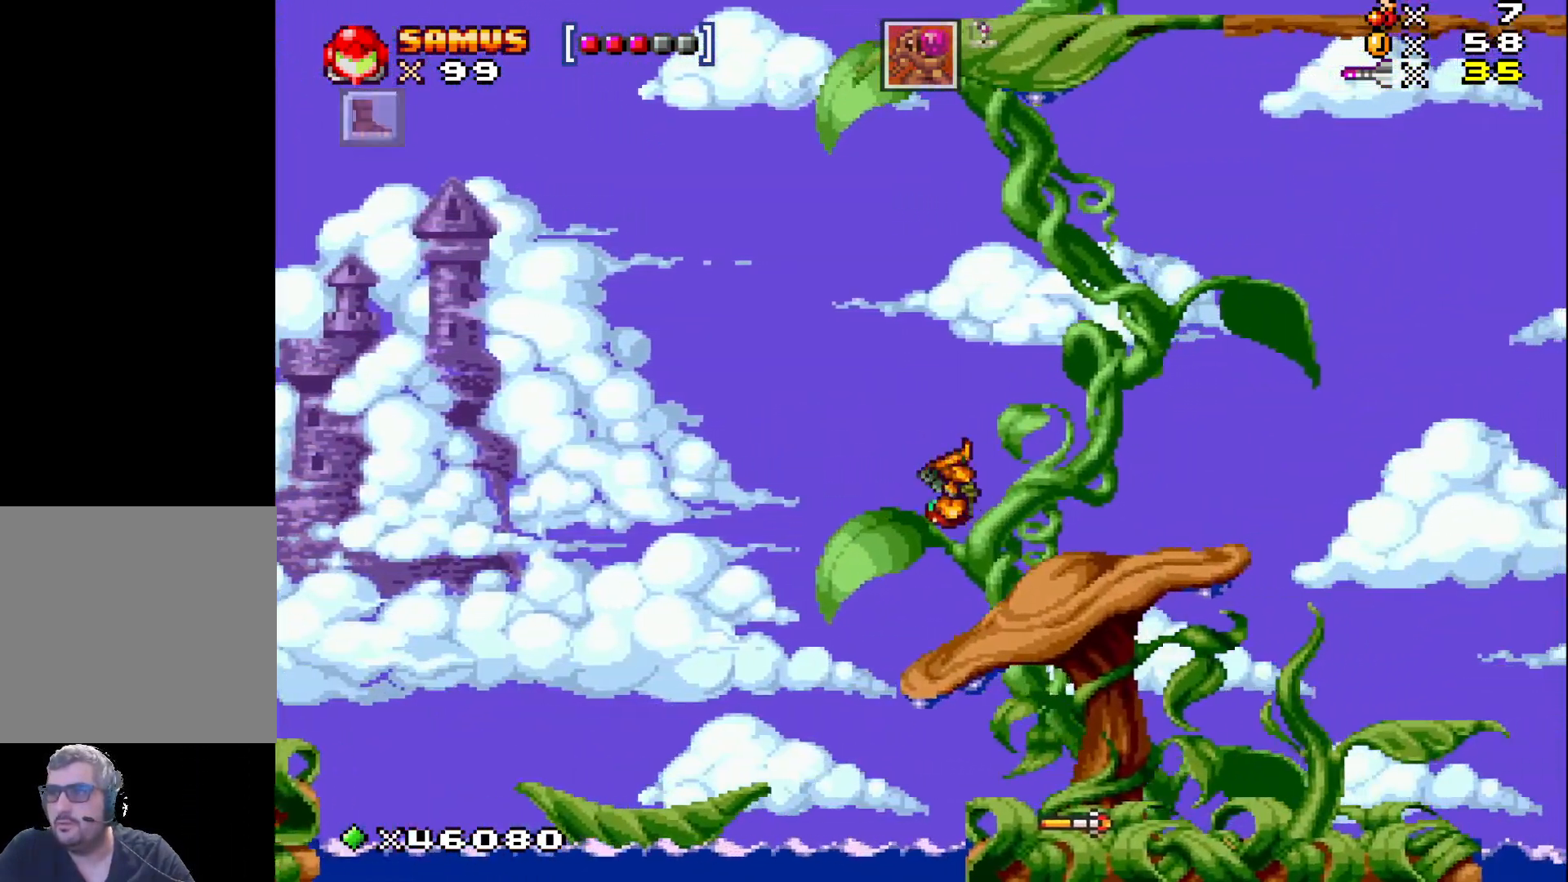
{"buttons": ["X", "DPAD_RIGHT"], "events": []}
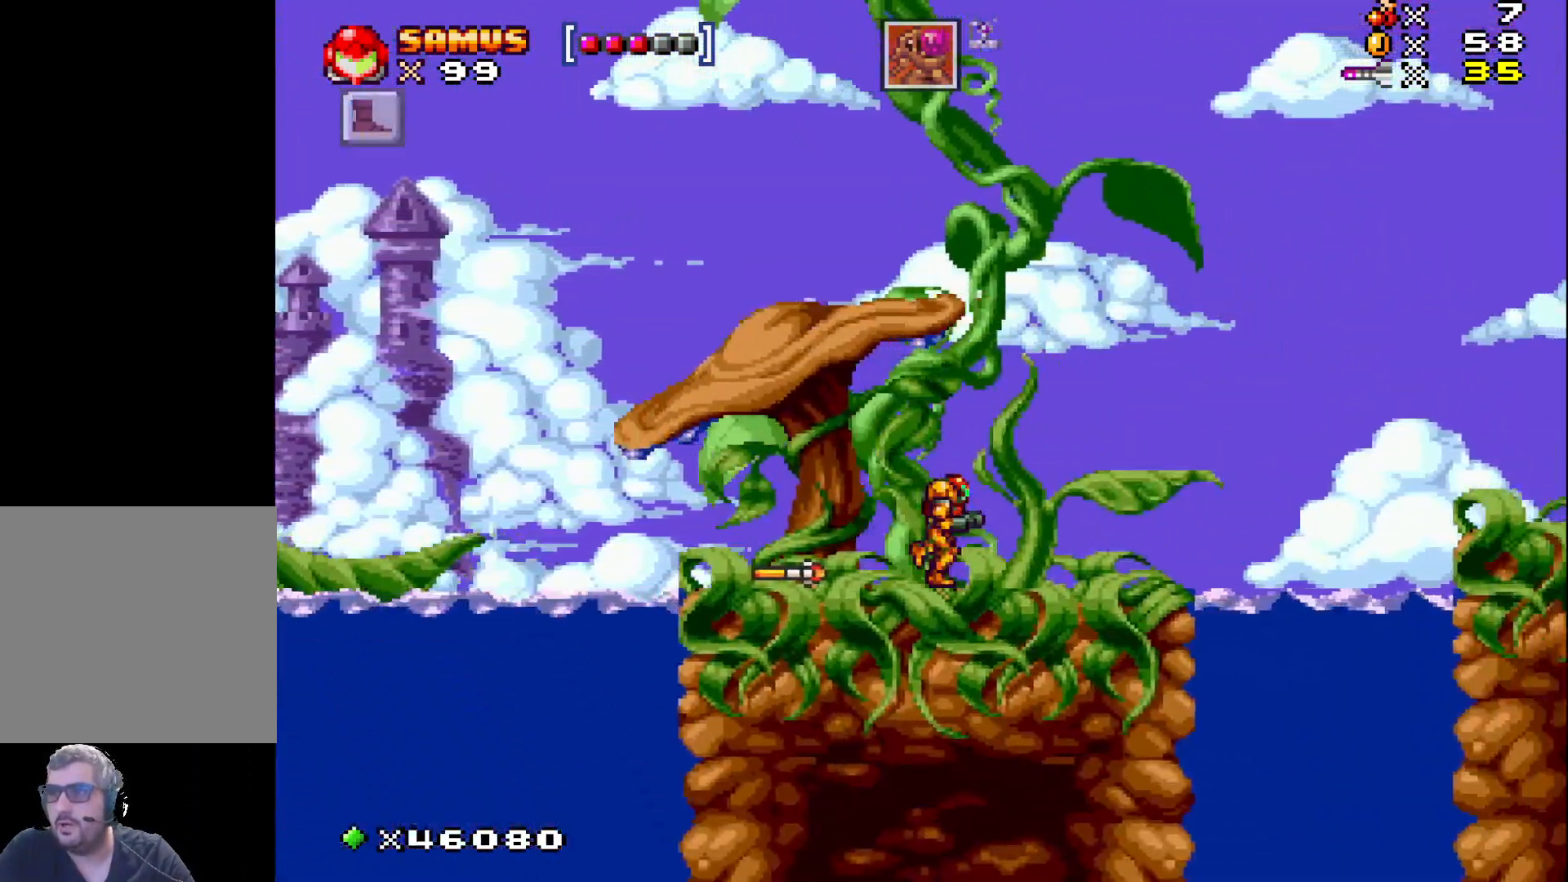
{"buttons": ["A", "X", "DPAD_RIGHT"], "events": [[367, "A", "down"]]}
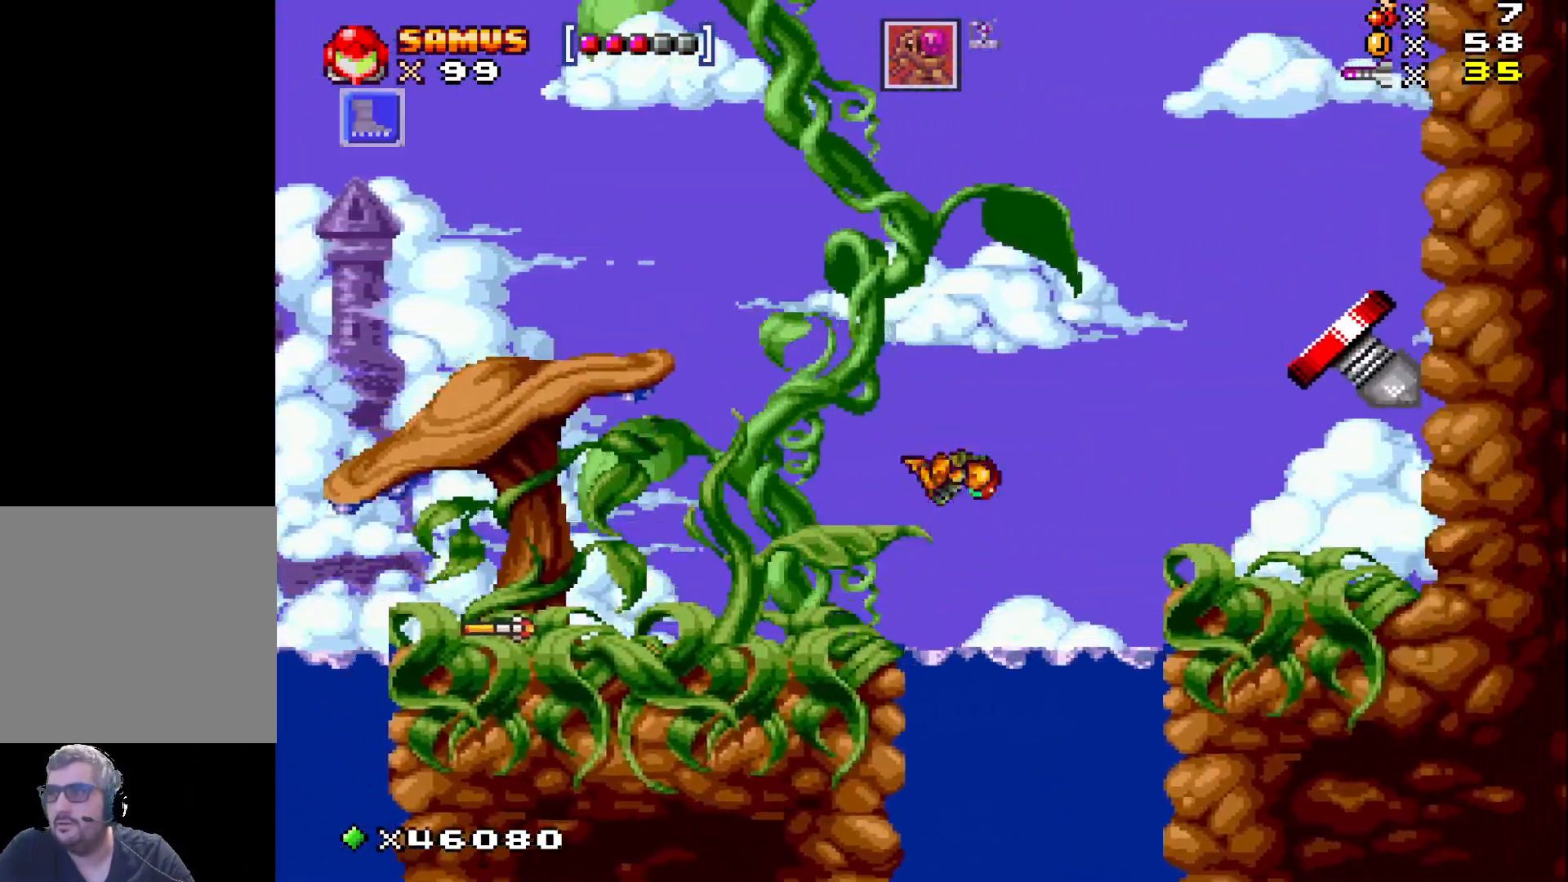
{"buttons": ["X"], "events": [[33, "A", "up"], [483, "DPAD_RIGHT", "up"]]}
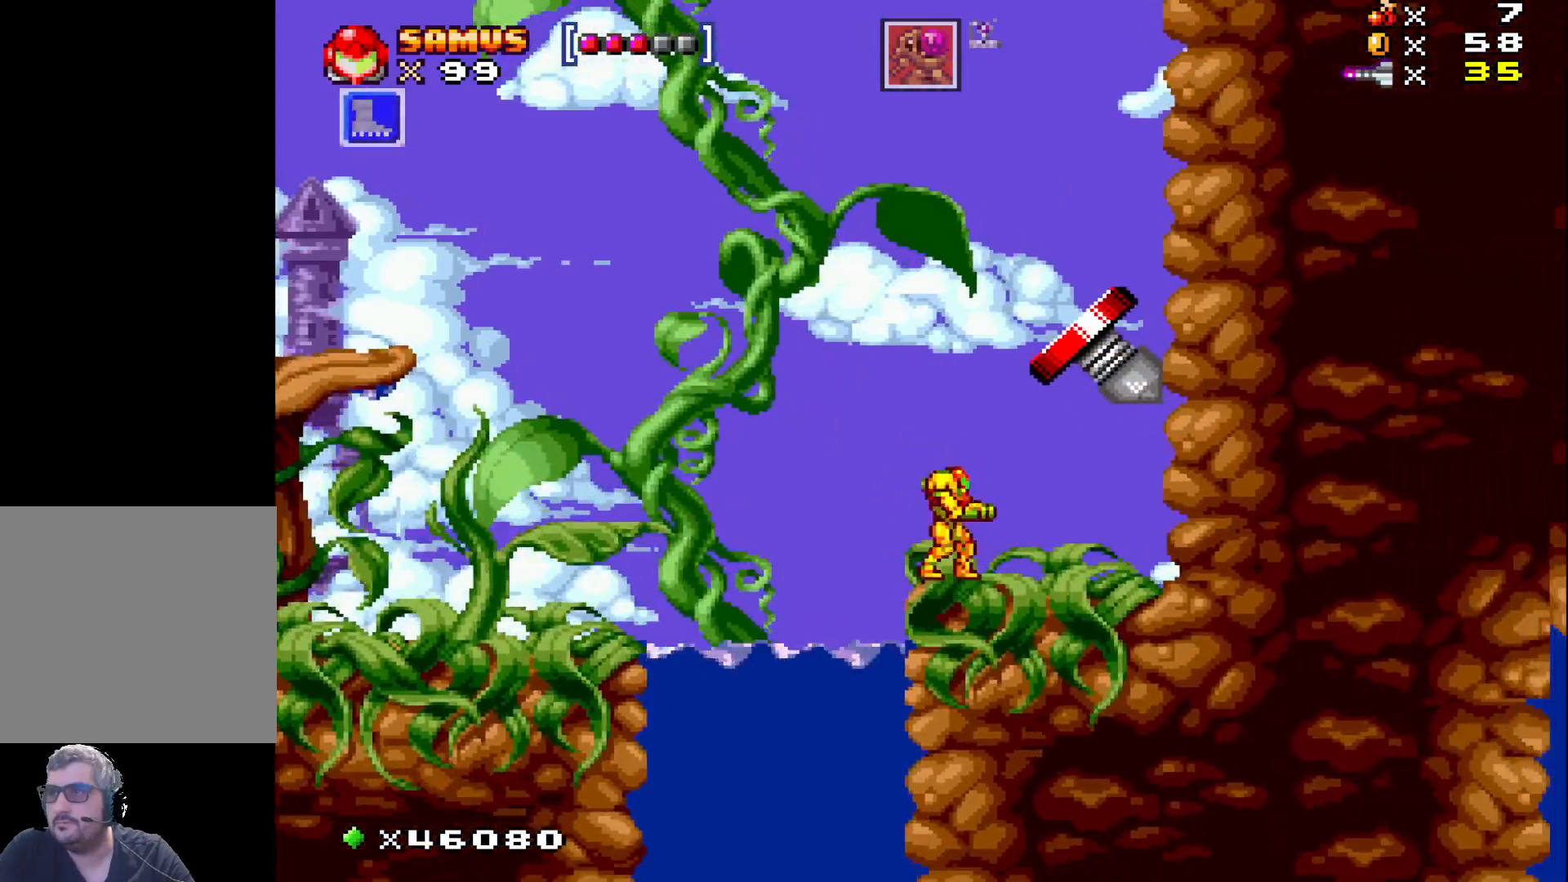
{"buttons": ["A", "X", "DPAD_RIGHT"], "events": [[33, "A", "down"], [300, "DPAD_RIGHT", "down"]]}
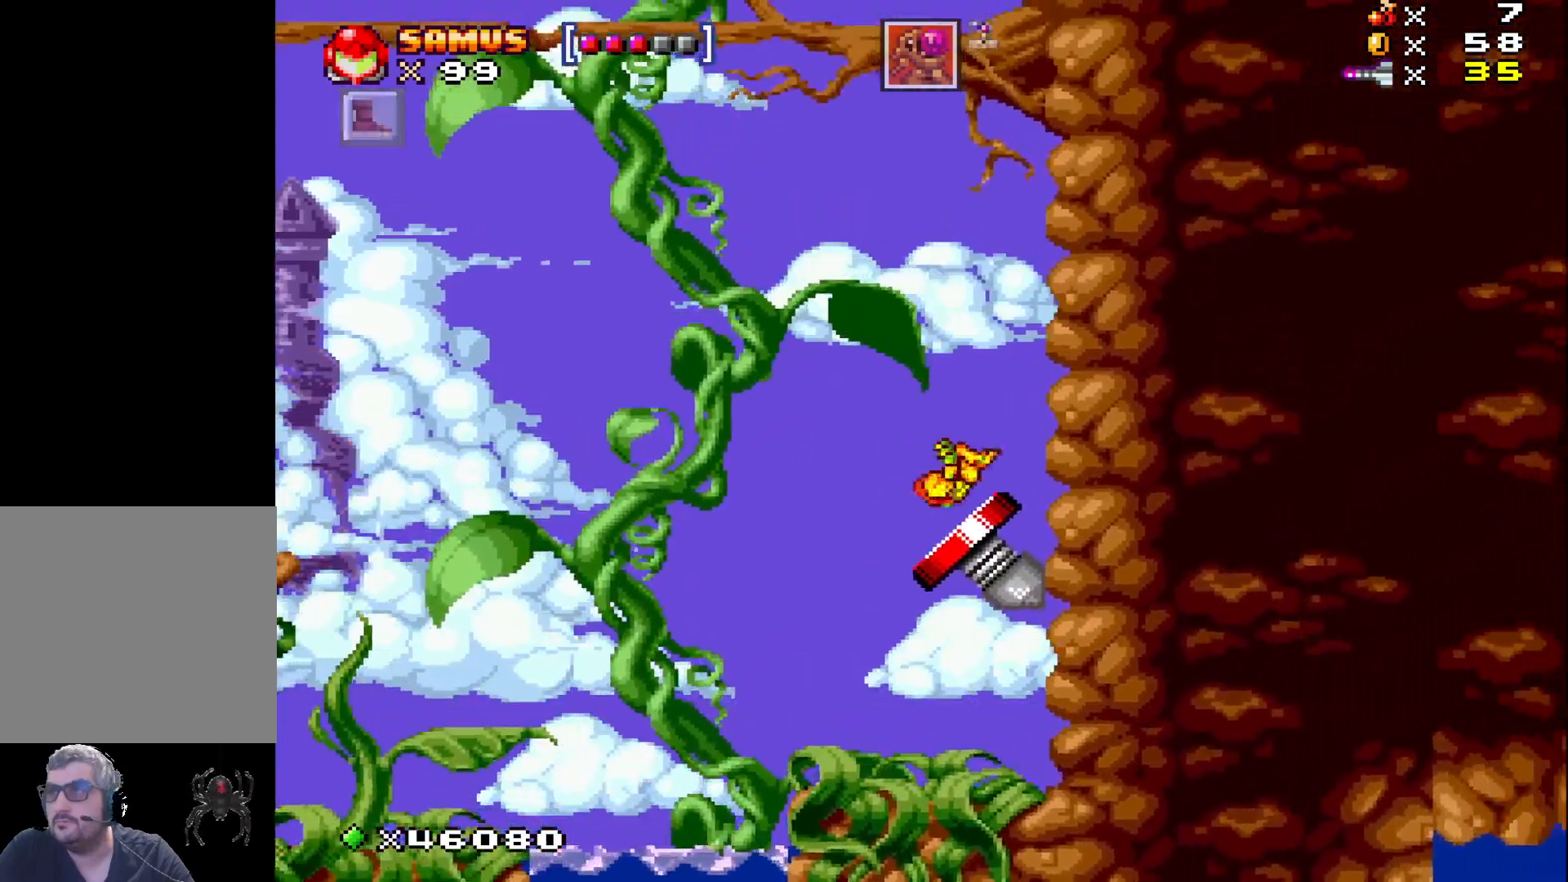
{"buttons": ["A", "X"], "events": [[183, "DPAD_RIGHT", "up"]]}
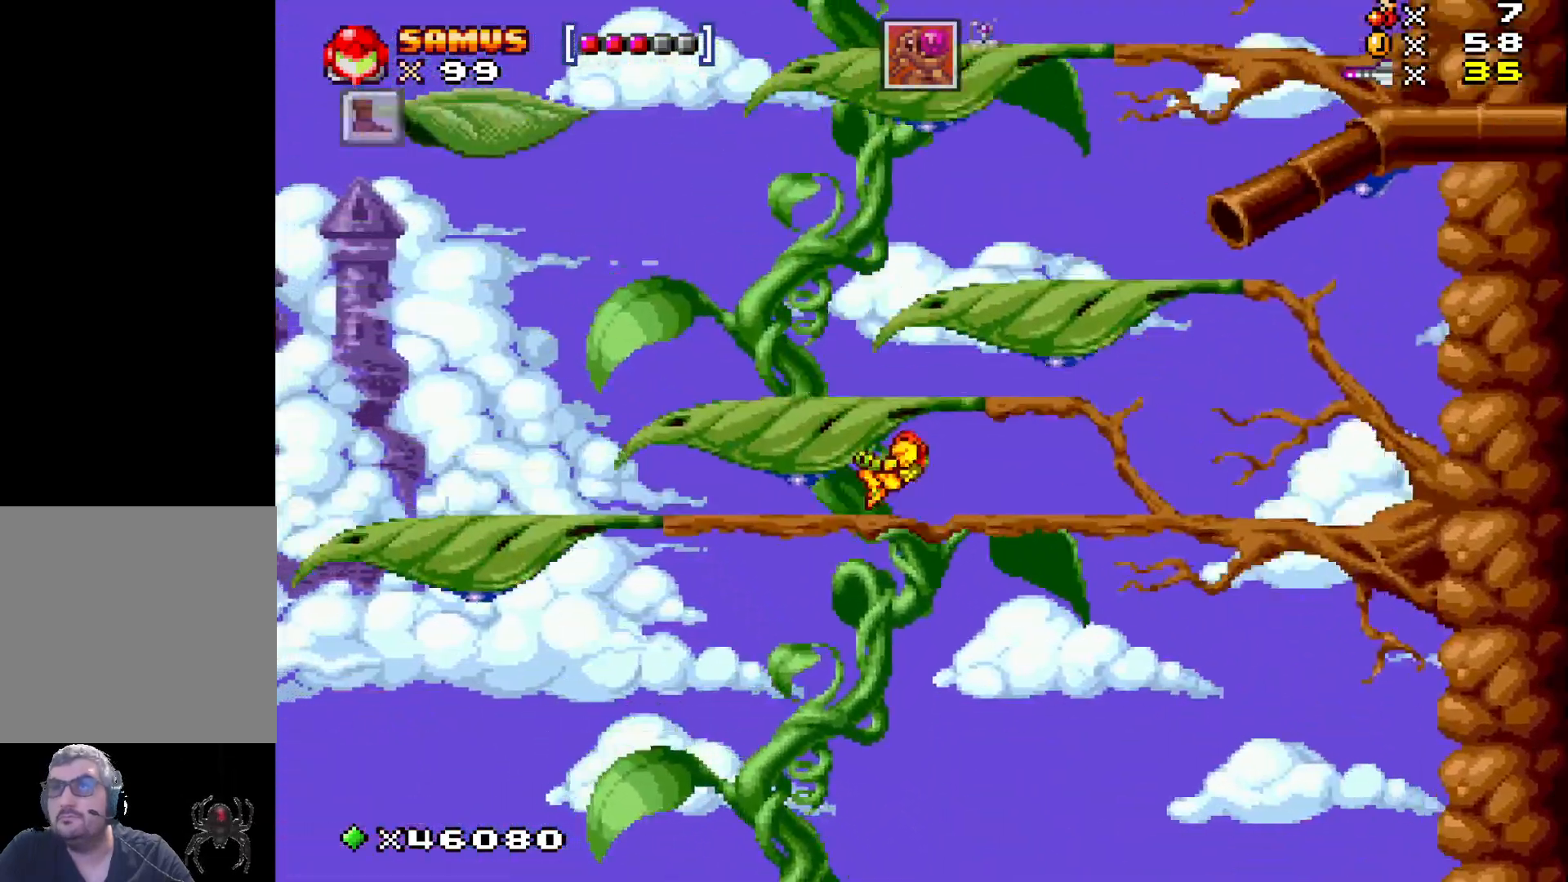
{"buttons": ["A", "X"], "events": [[217, "DPAD_RIGHT", "down"], [483, "DPAD_RIGHT", "up"]]}
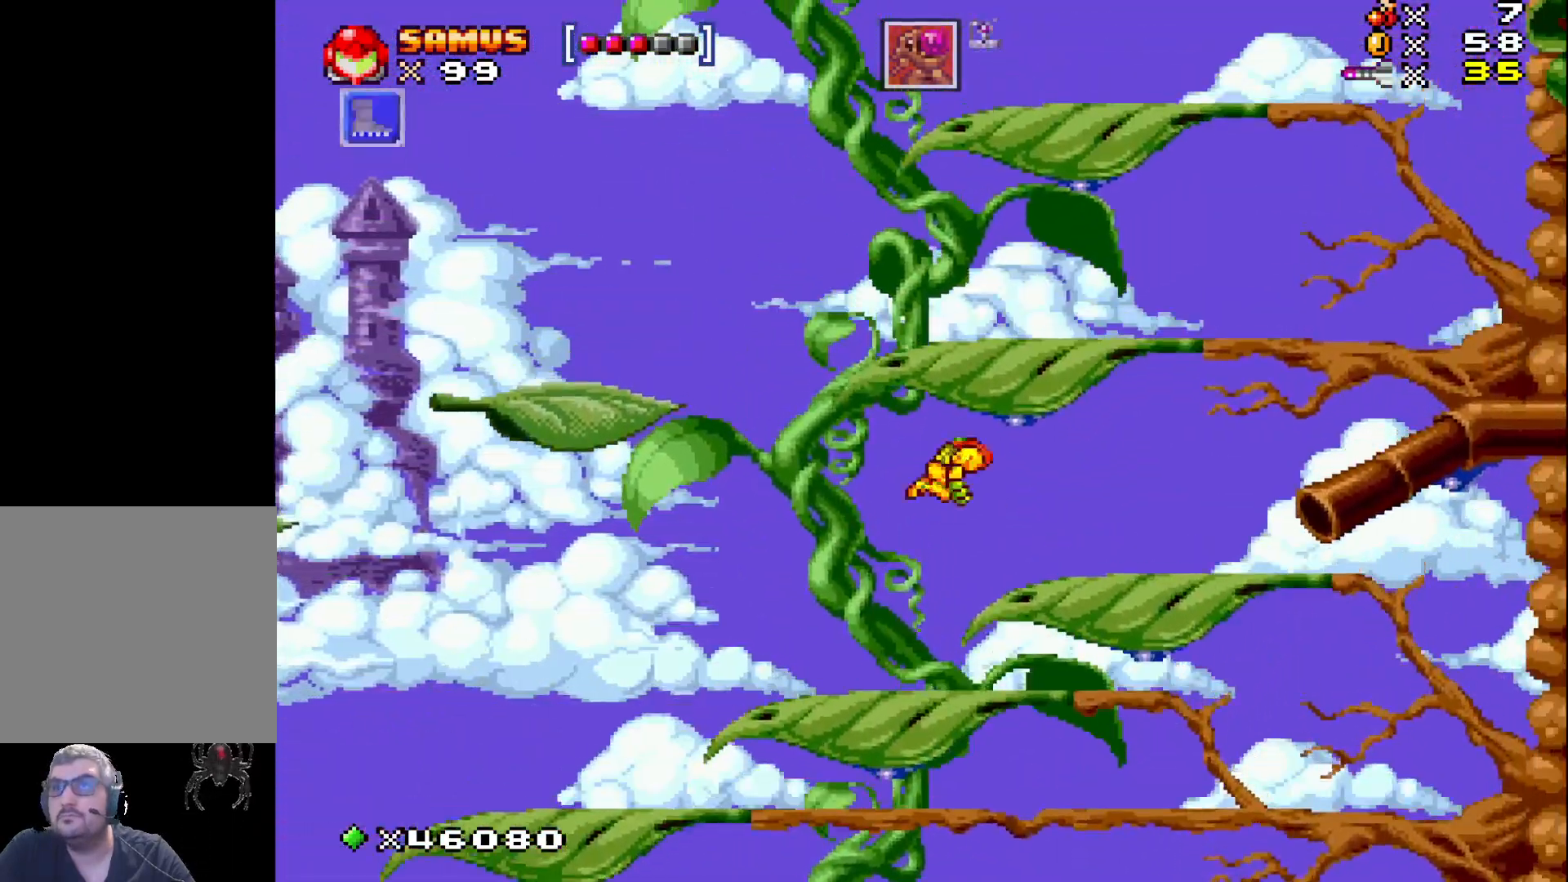
{"buttons": ["A", "X"], "events": [[50, "A", "up"], [150, "DPAD_LEFT", "down"], [267, "DPAD_LEFT", "up"], [500, "A", "down"]]}
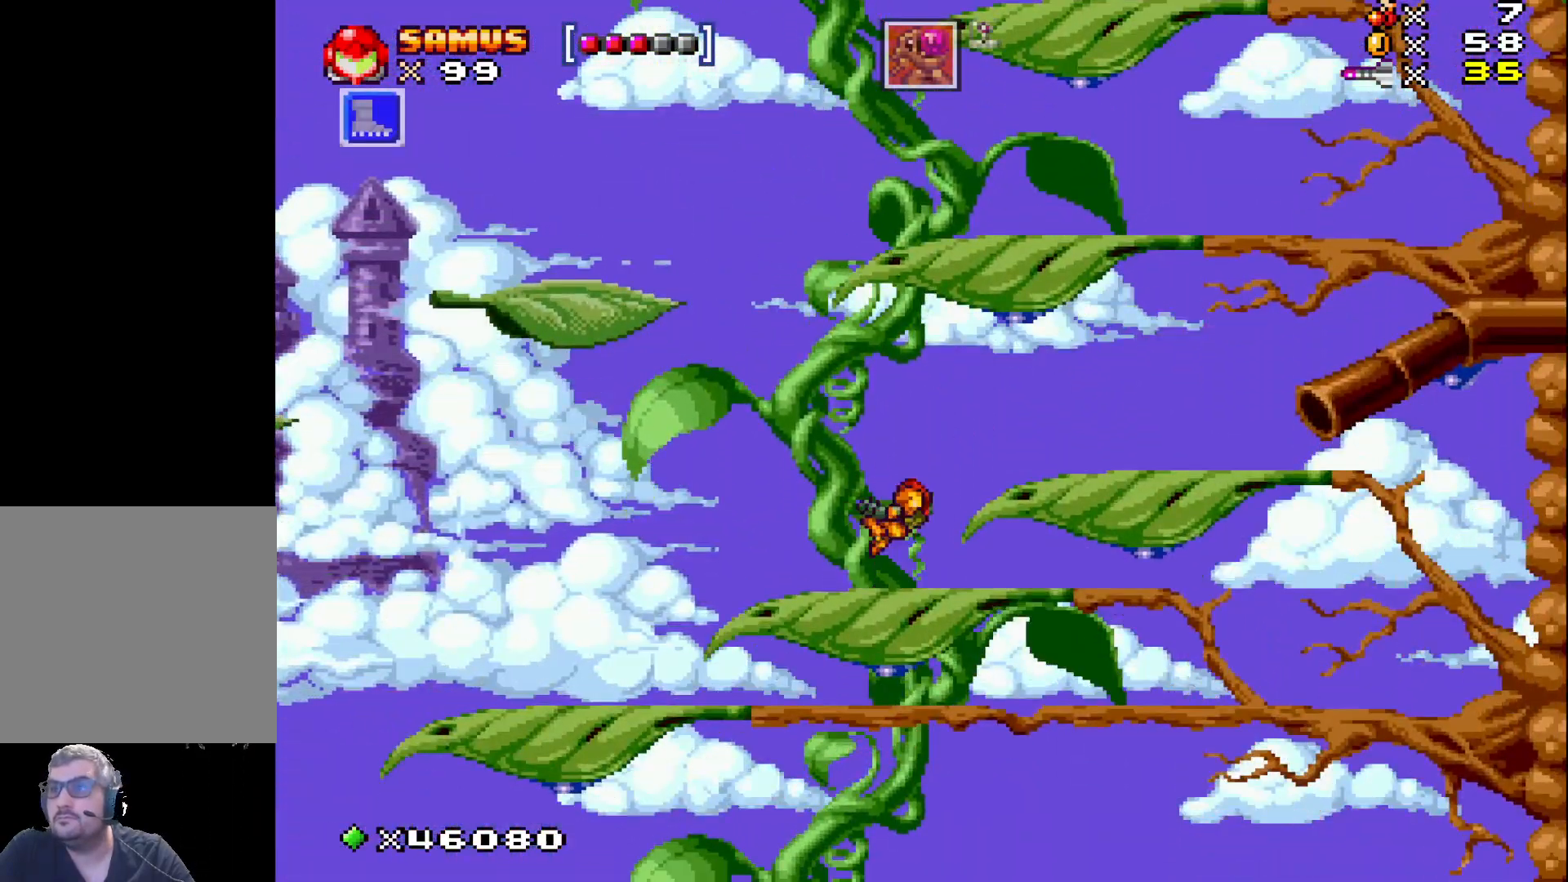
{"buttons": ["A", "X"], "events": [[50, "DPAD_RIGHT", "down"], [133, "A", "up"], [483, "DPAD_RIGHT", "up"], [500, "A", "down"]]}
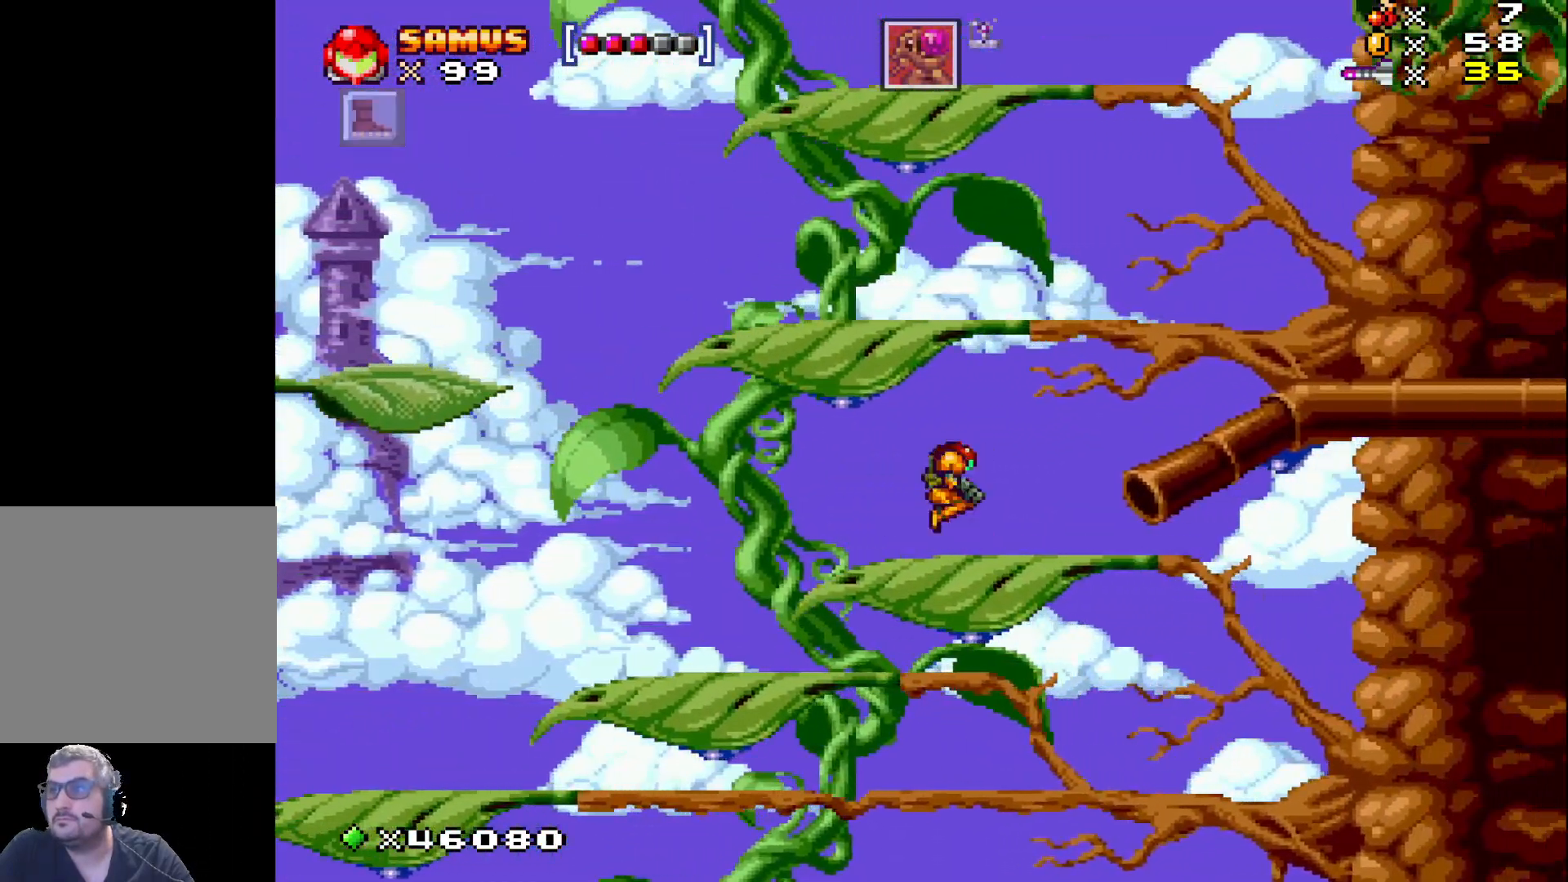
{"buttons": ["X", "DPAD_LEFT"], "events": [[300, "DPAD_LEFT", "down"], [383, "A", "up"]]}
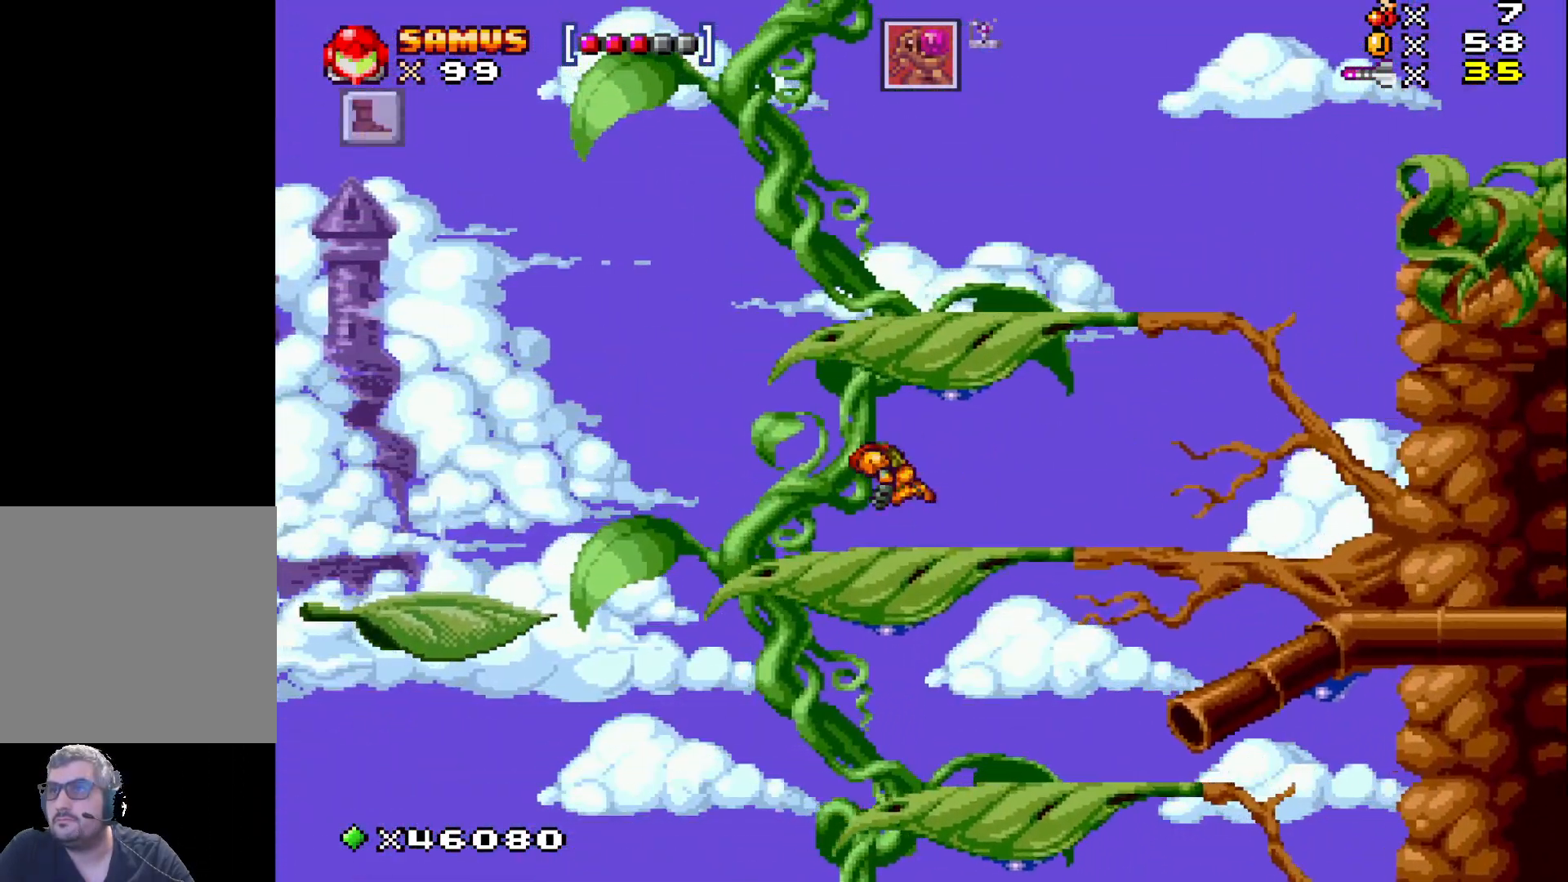
{"buttons": ["A", "X"], "events": [[17, "DPAD_LEFT", "up"], [150, "A", "down"]]}
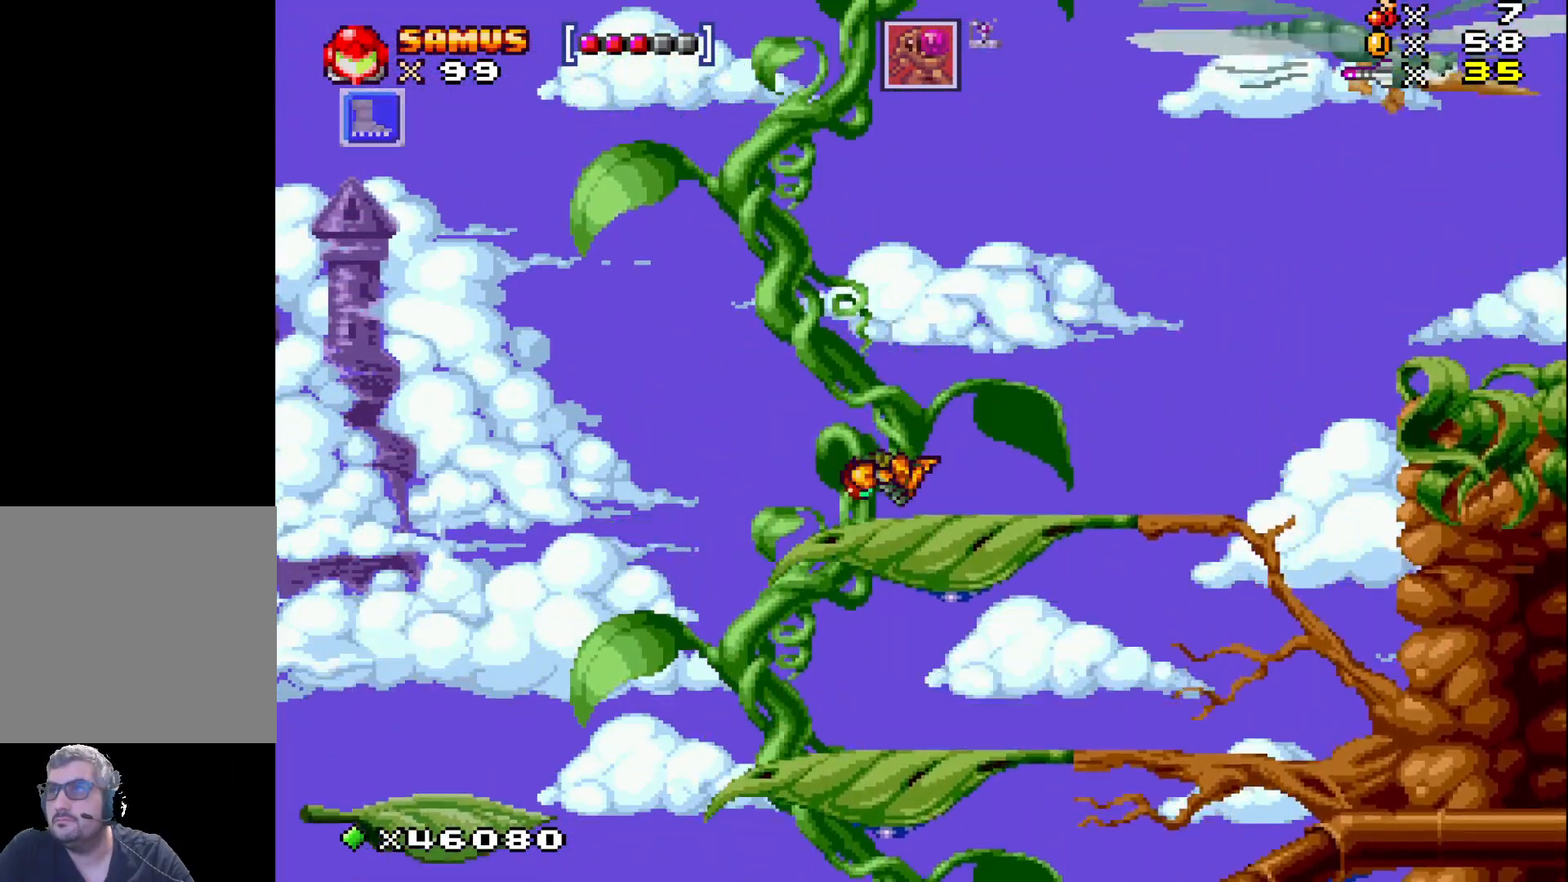
{"buttons": ["A", "X", "DPAD_RIGHT"], "events": [[50, "A", "up"], [67, "DPAD_RIGHT", "down"], [333, "A", "down"]]}
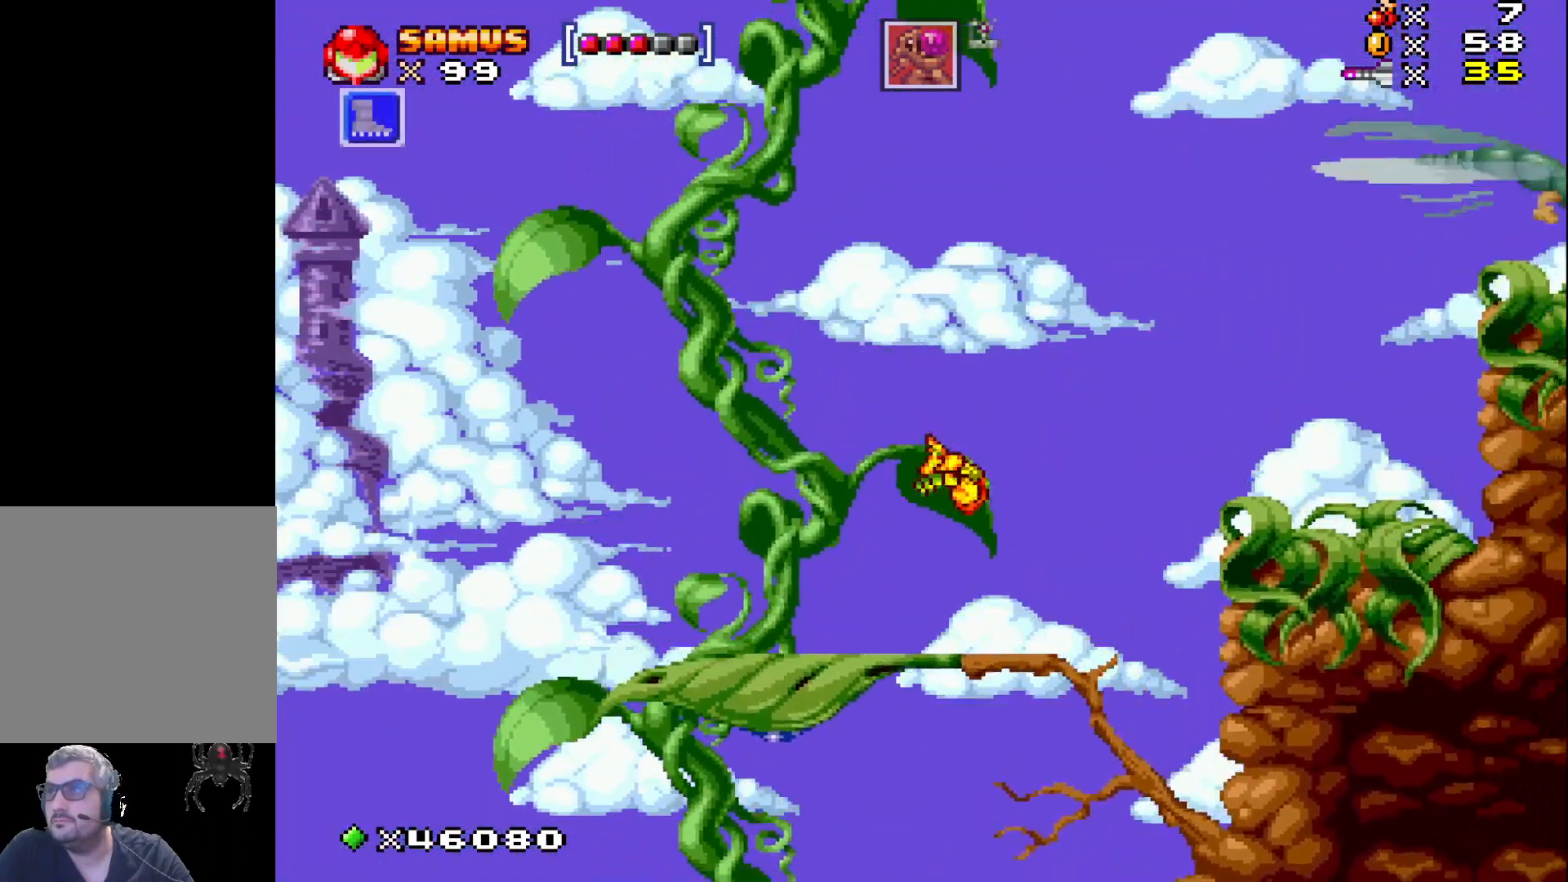
{"buttons": ["X", "DPAD_RIGHT"], "events": [[300, "A", "up"], [300, "X", "up"], [400, "X", "down"]]}
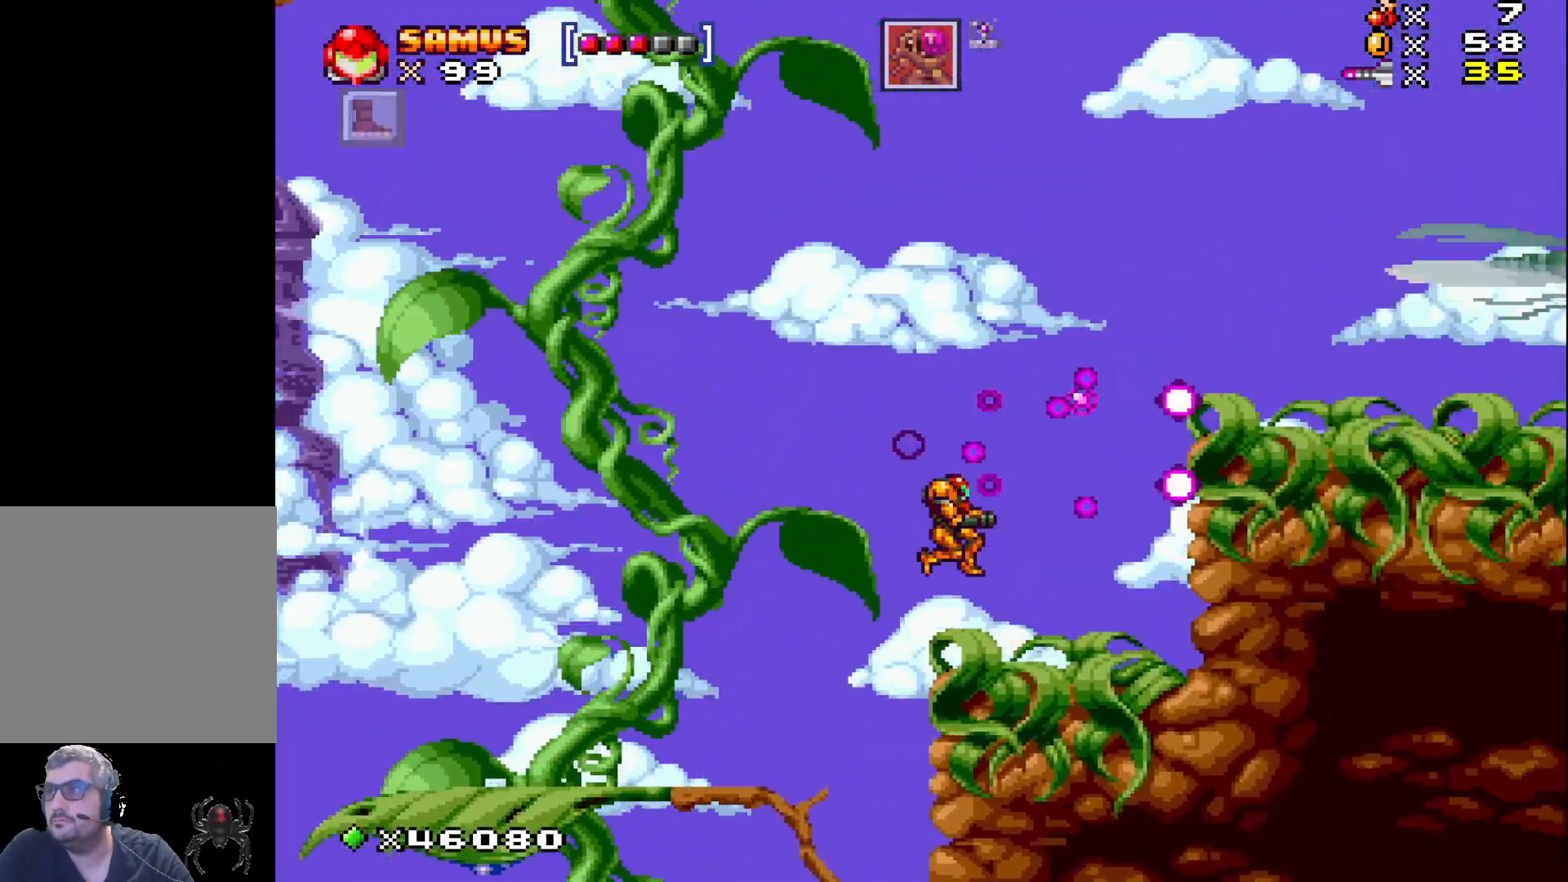
{"buttons": ["A", "X", "DPAD_RIGHT"], "events": [[200, "A", "down"]]}
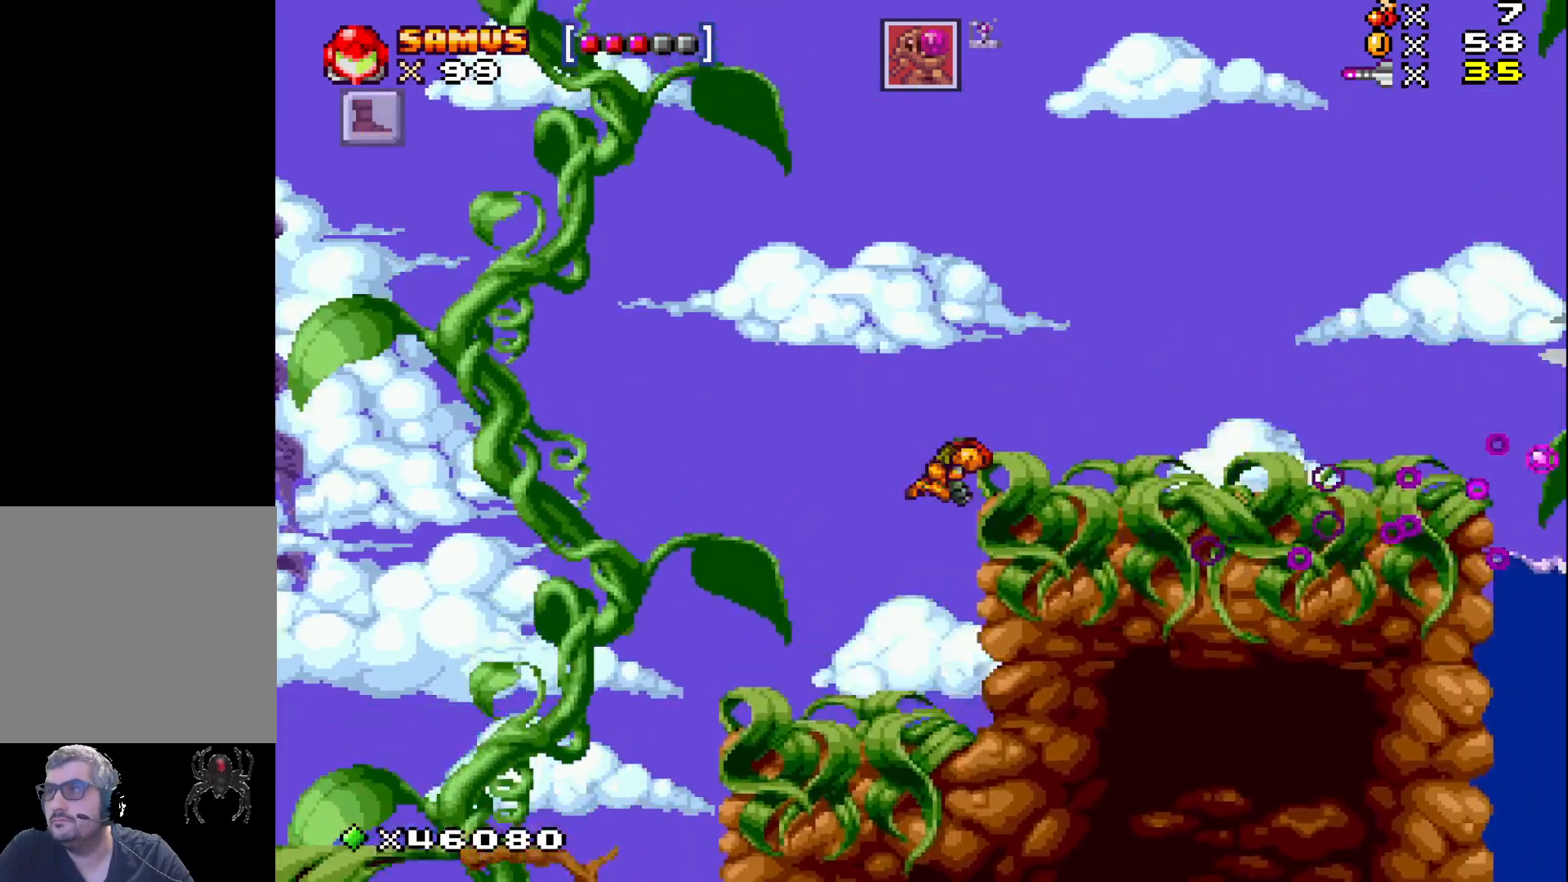
{"buttons": ["X"], "events": [[100, "A", "up"], [450, "DPAD_RIGHT", "up"]]}
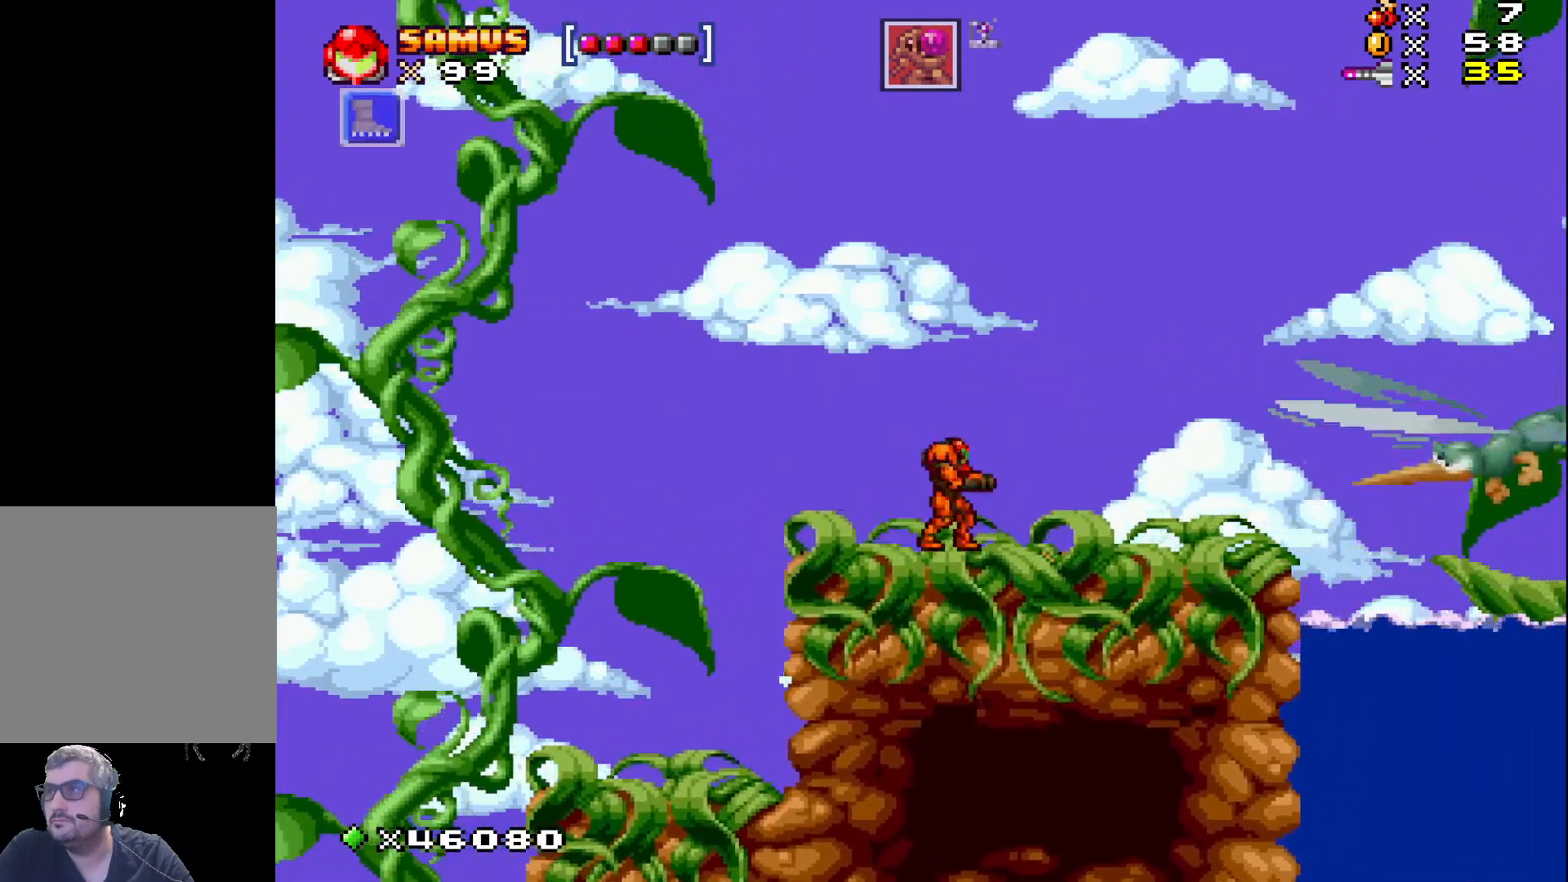
{"buttons": ["A", "X", "DPAD_RIGHT"], "events": [[133, "A", "down"], [283, "DPAD_RIGHT", "down"]]}
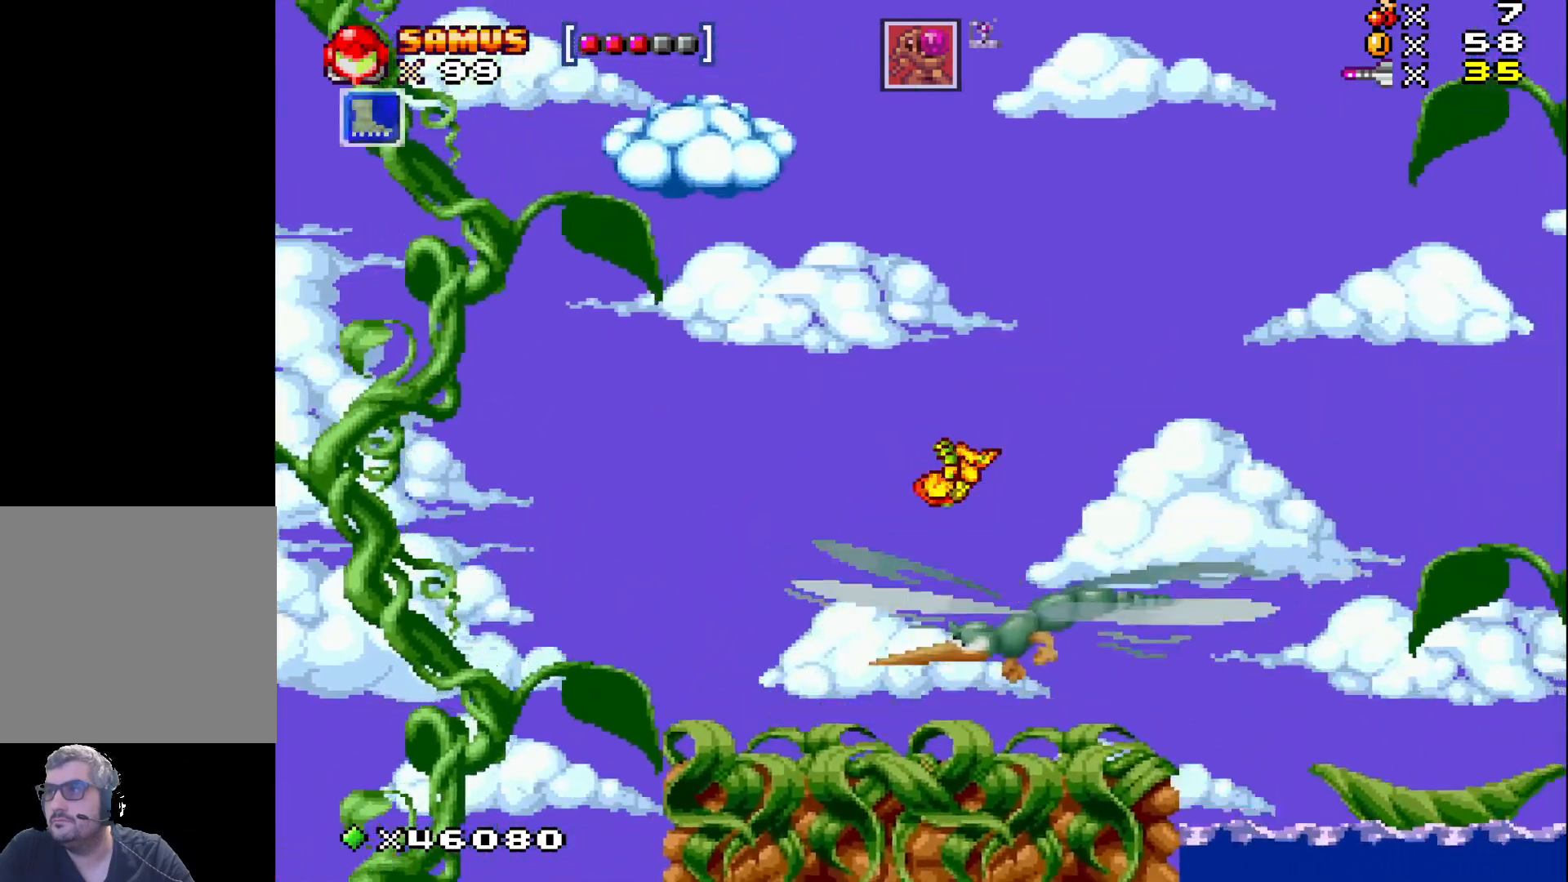
{"buttons": ["X"], "events": [[350, "DPAD_RIGHT", "up"], [417, "A", "up"]]}
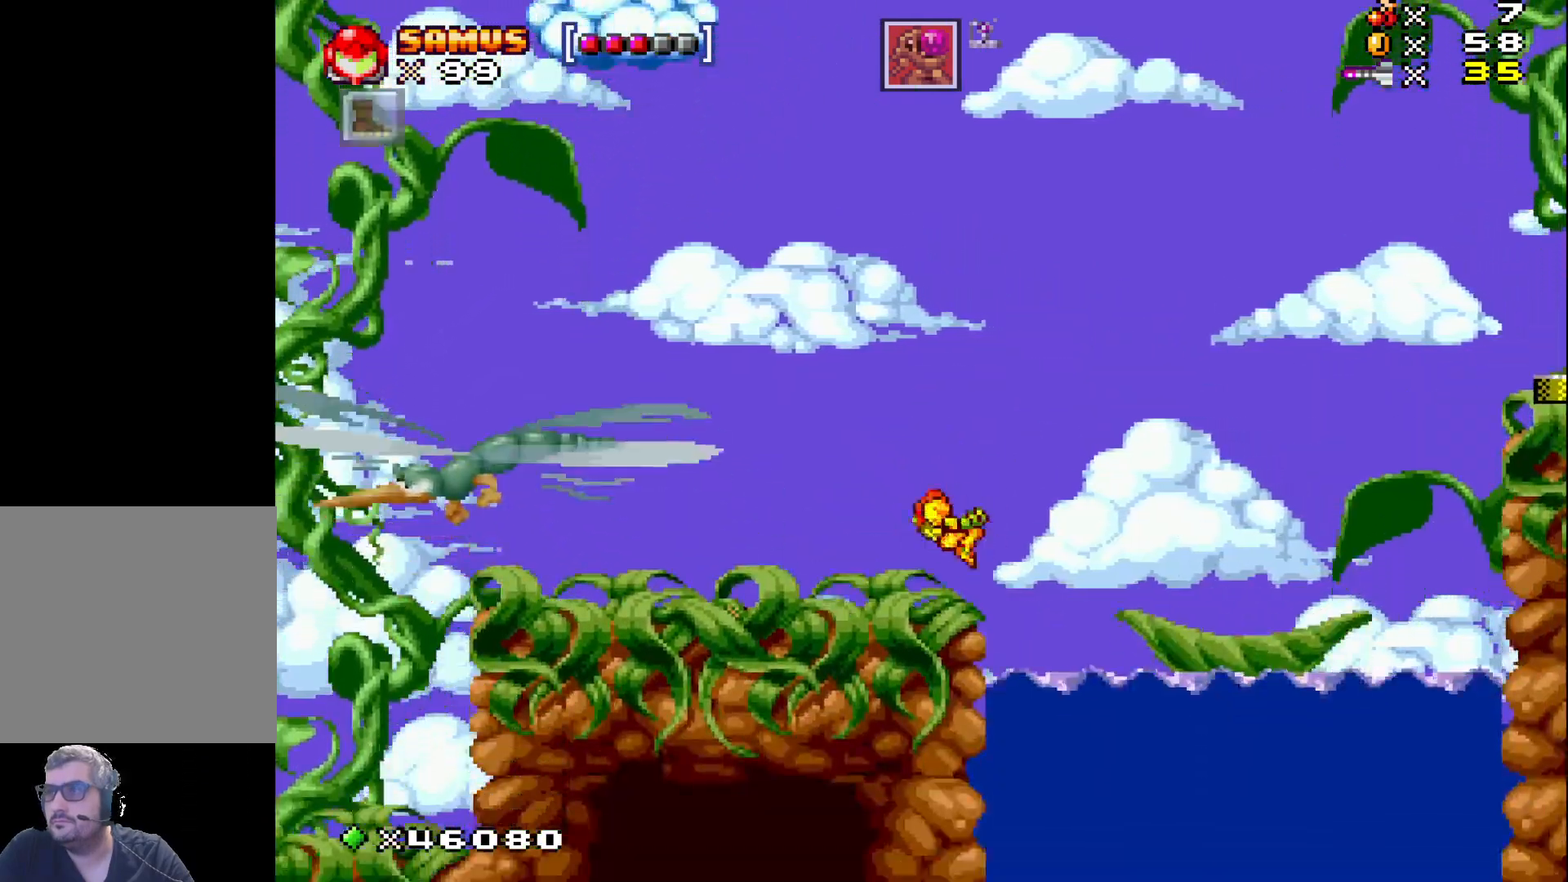
{"buttons": ["X", "DPAD_RIGHT"], "events": [[100, "DPAD_RIGHT", "down"], [117, "A", "down"], [217, "A", "up"]]}
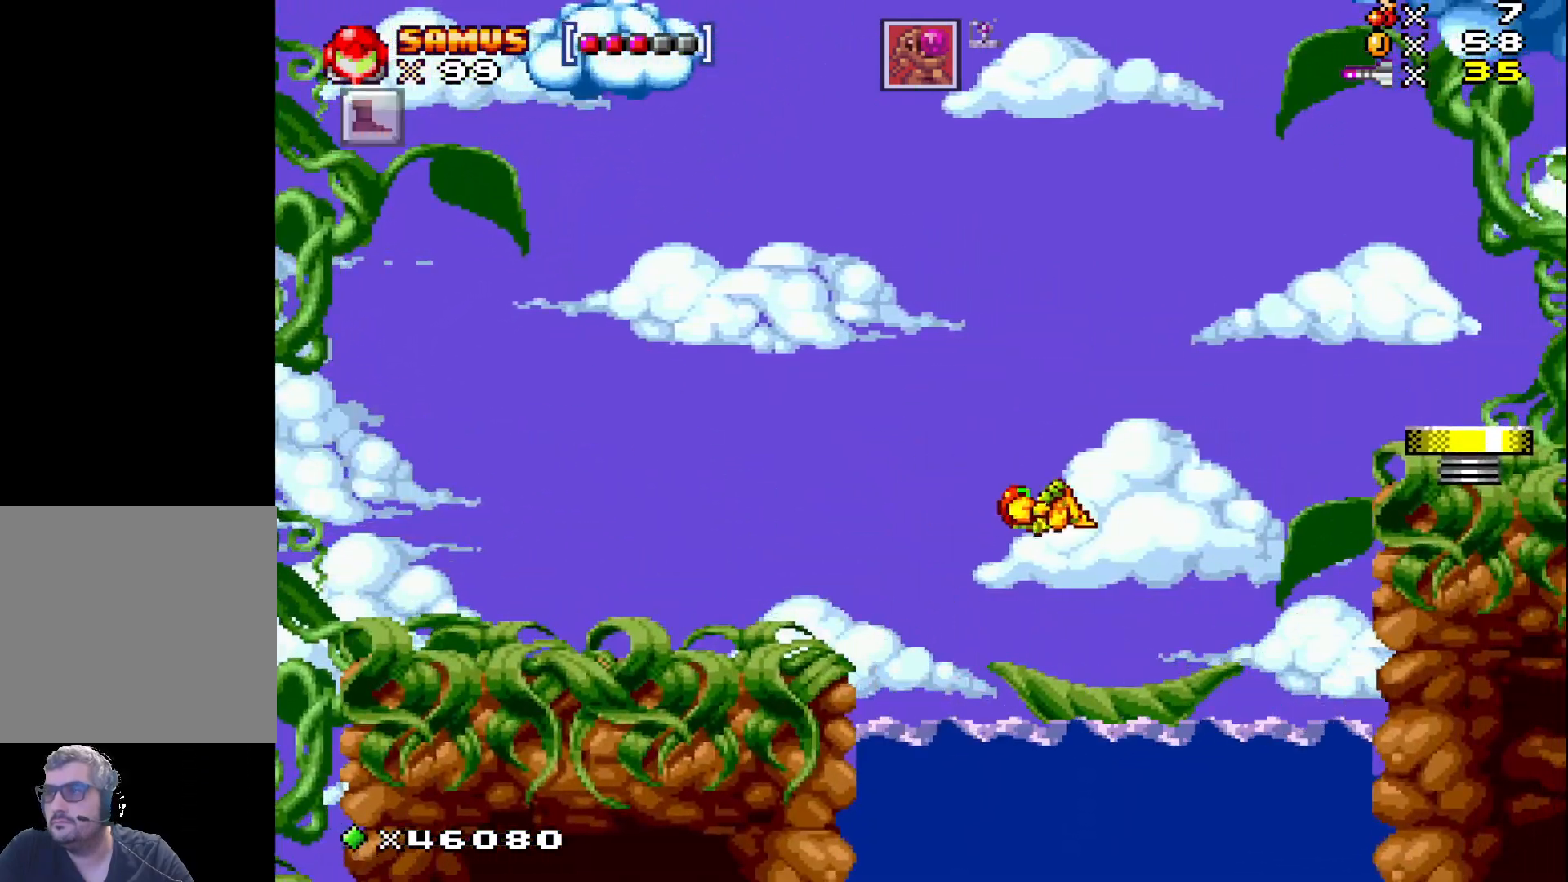
{"buttons": ["A", "X", "DPAD_RIGHT"], "events": [[233, "A", "down"]]}
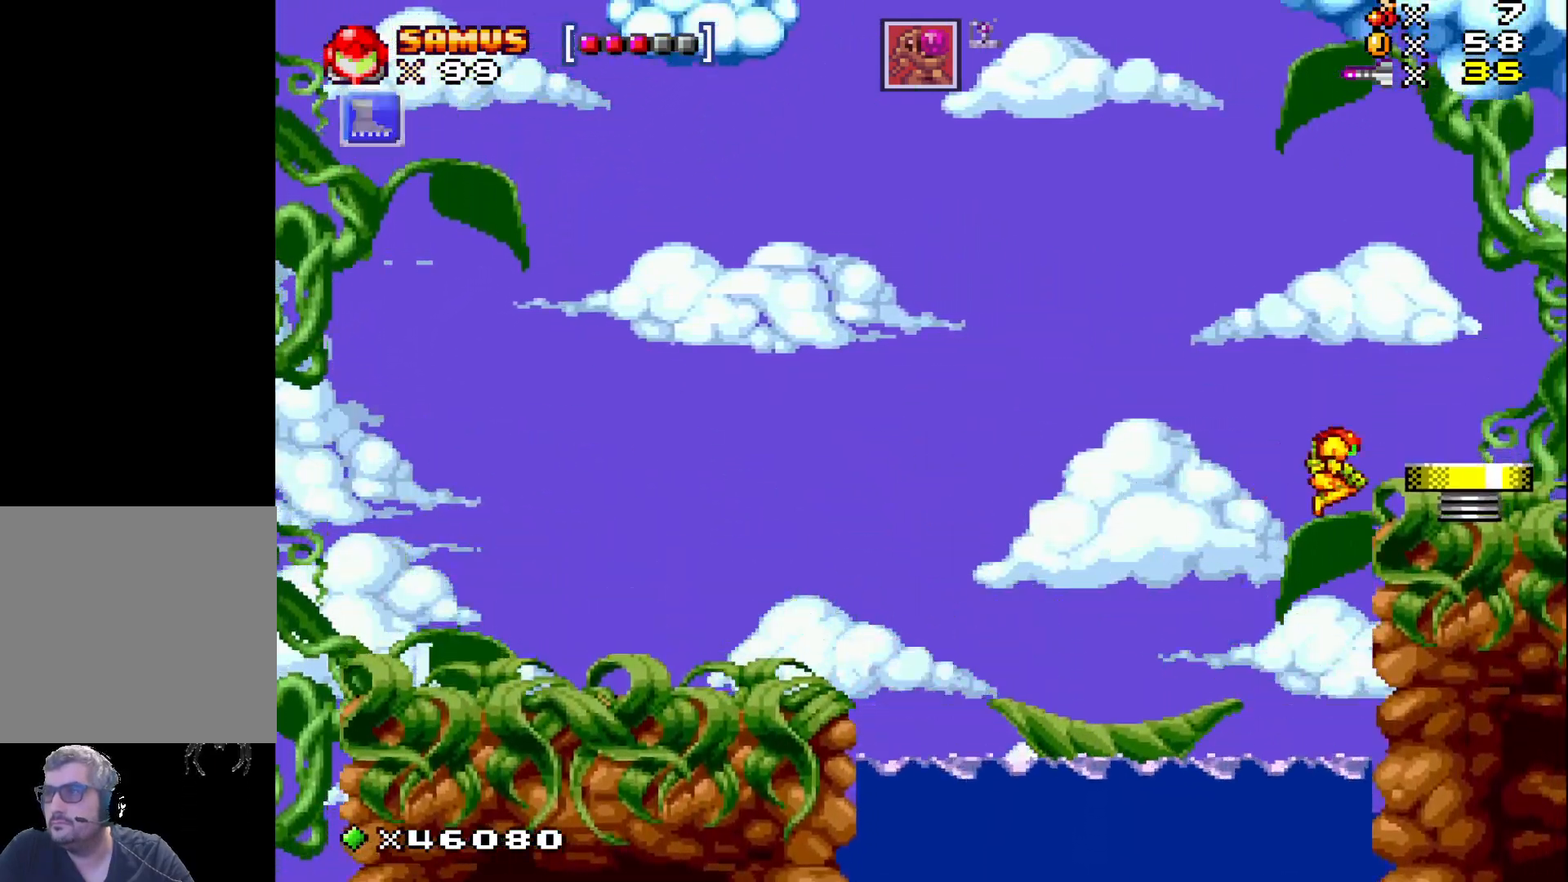
{"buttons": ["A", "X"], "events": [[333, "DPAD_RIGHT", "up"]]}
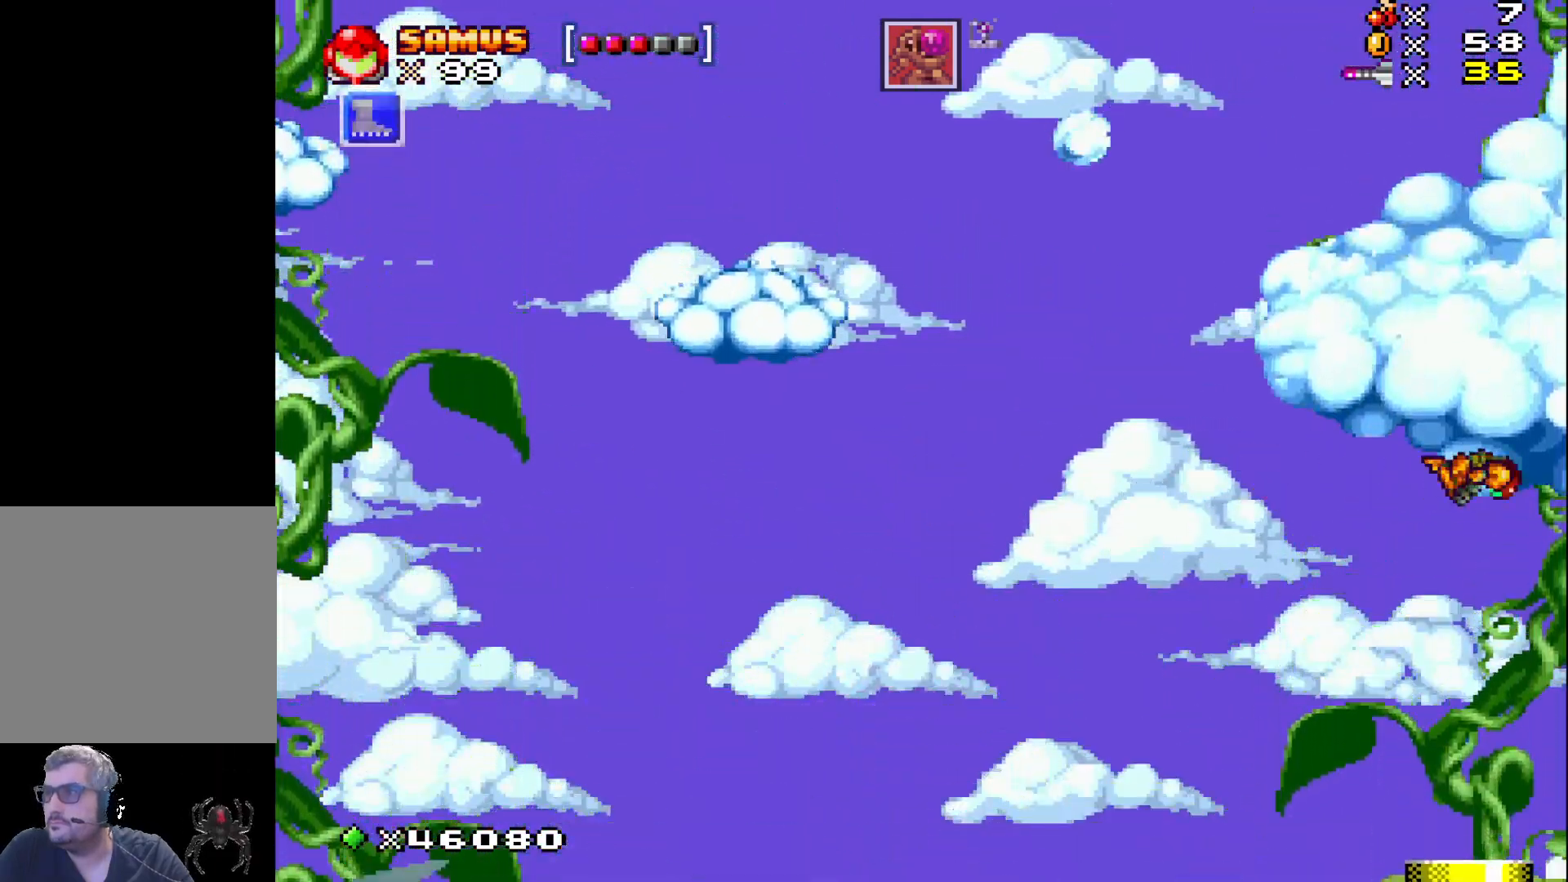
{"buttons": ["X"], "events": [[317, "A", "up"]]}
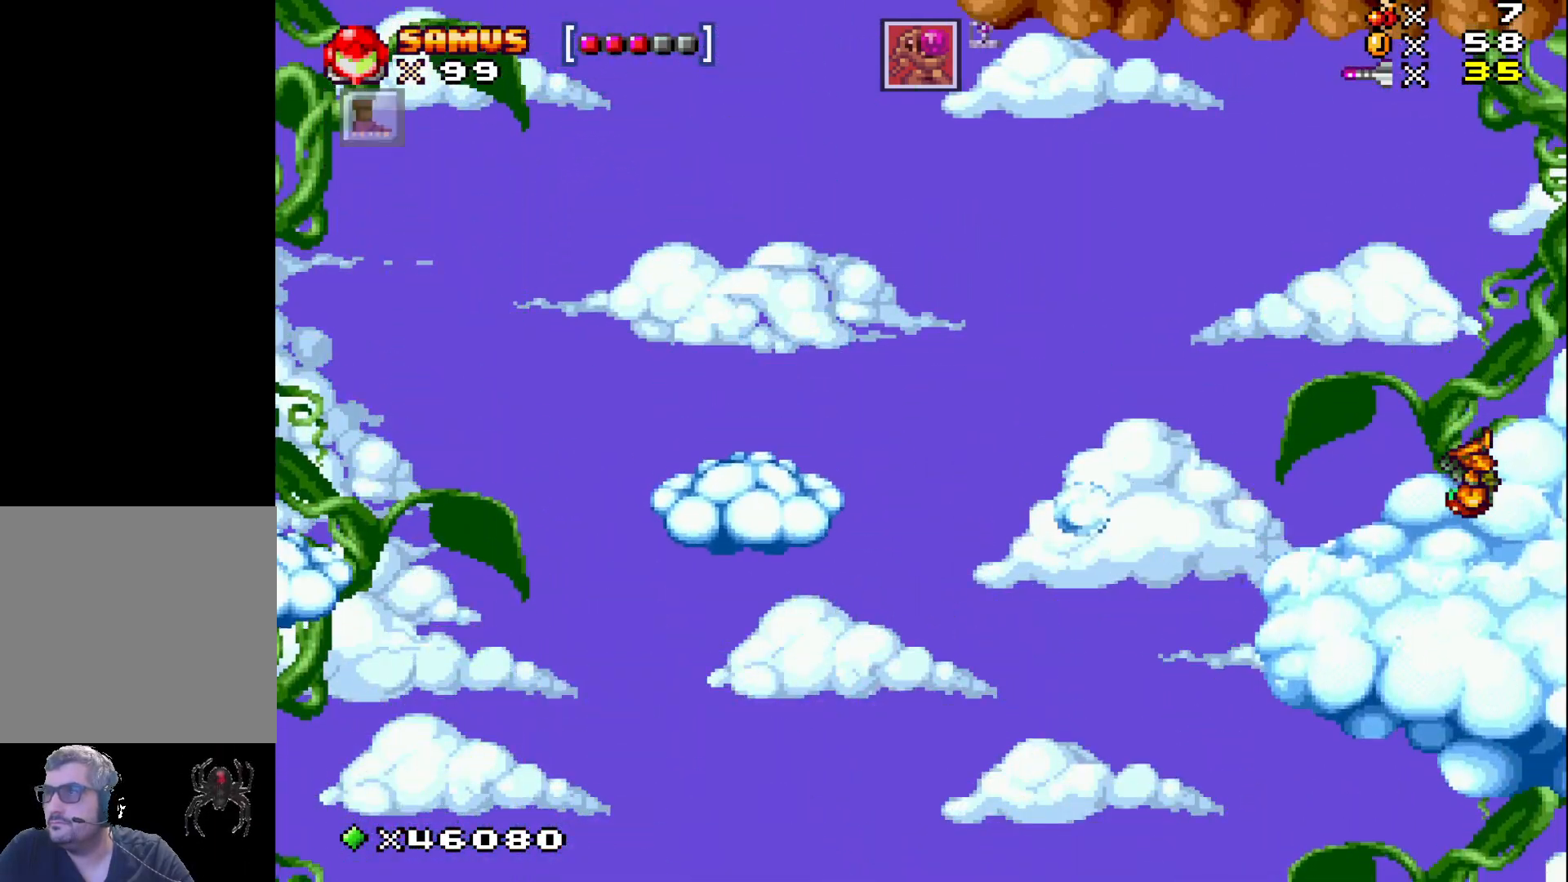
{"buttons": ["A", "X", "DPAD_LEFT"], "events": [[117, "DPAD_LEFT", "down"], [350, "A", "down"]]}
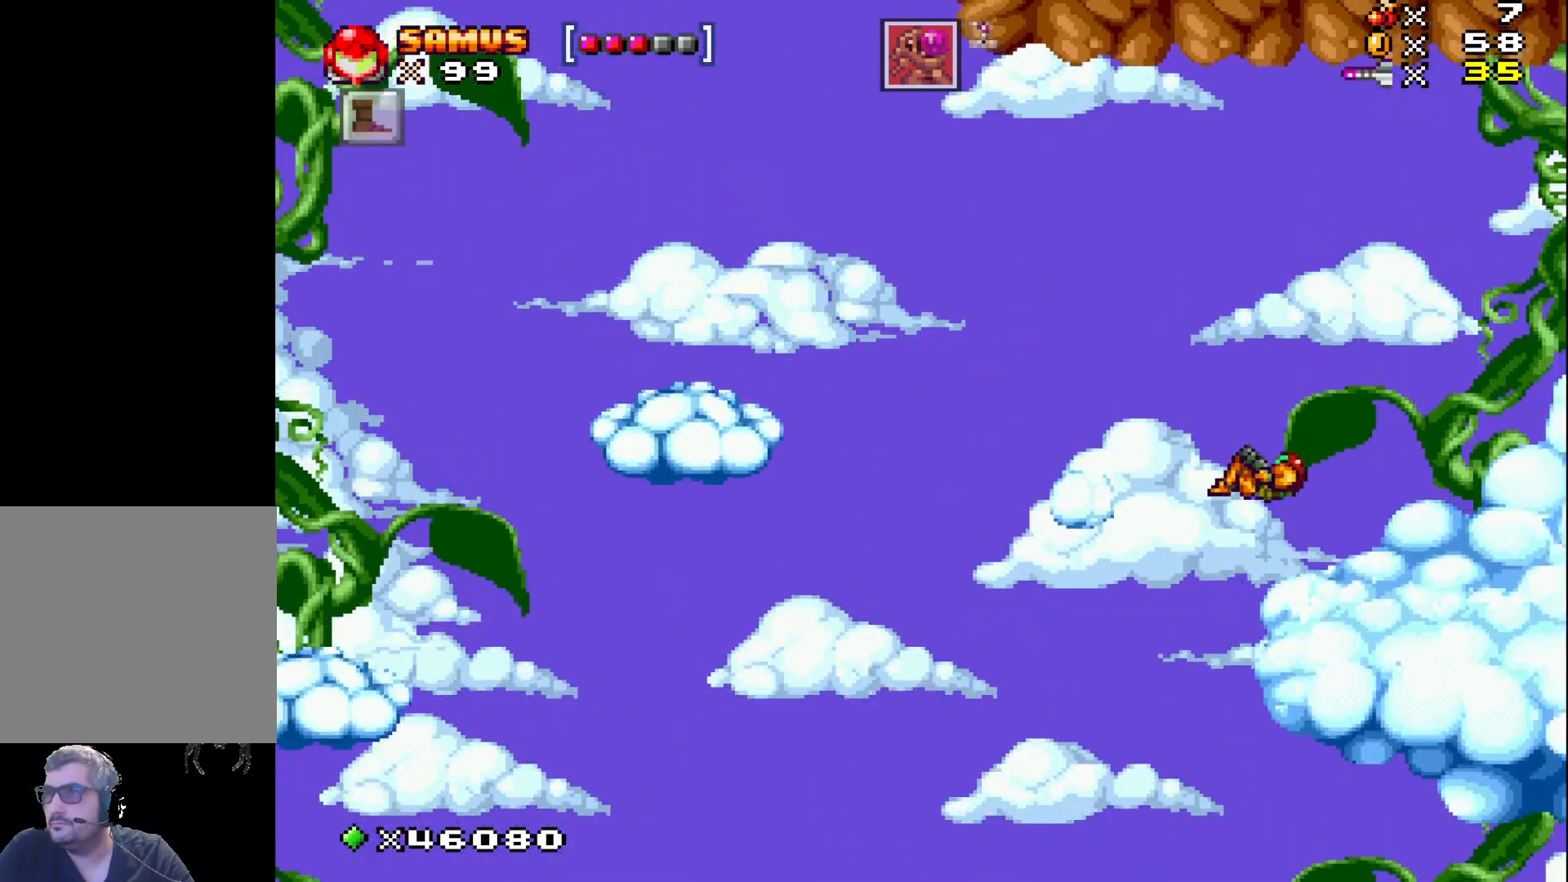
{"buttons": ["X"], "events": [[367, "DPAD_LEFT", "up"], [433, "A", "up"]]}
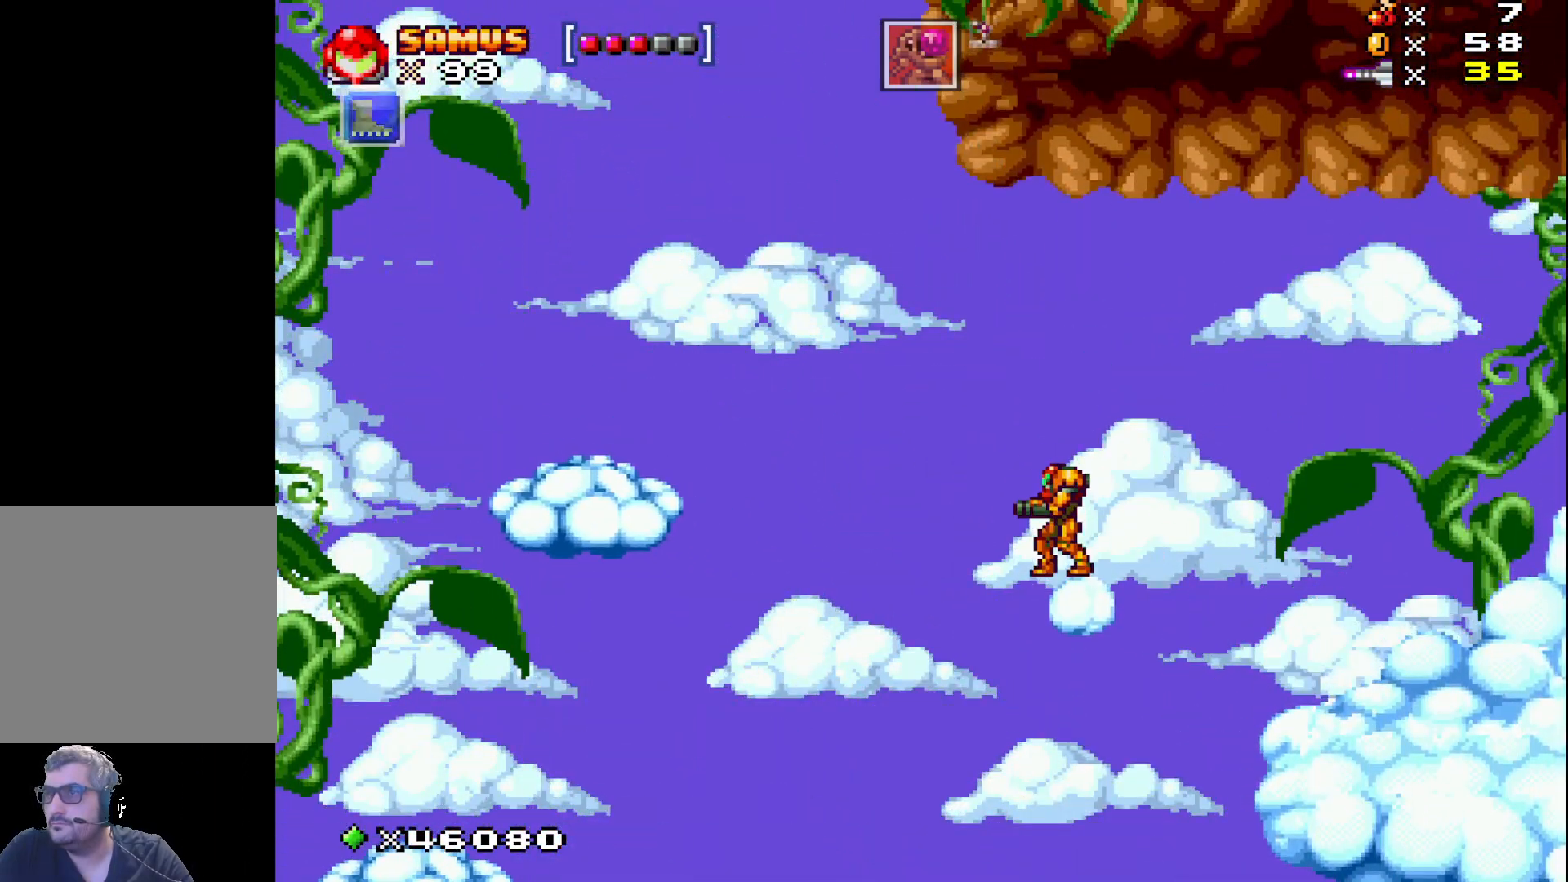
{"buttons": ["X", "DPAD_LEFT"], "events": [[217, "DPAD_LEFT", "down"], [250, "A", "down"], [383, "A", "up"]]}
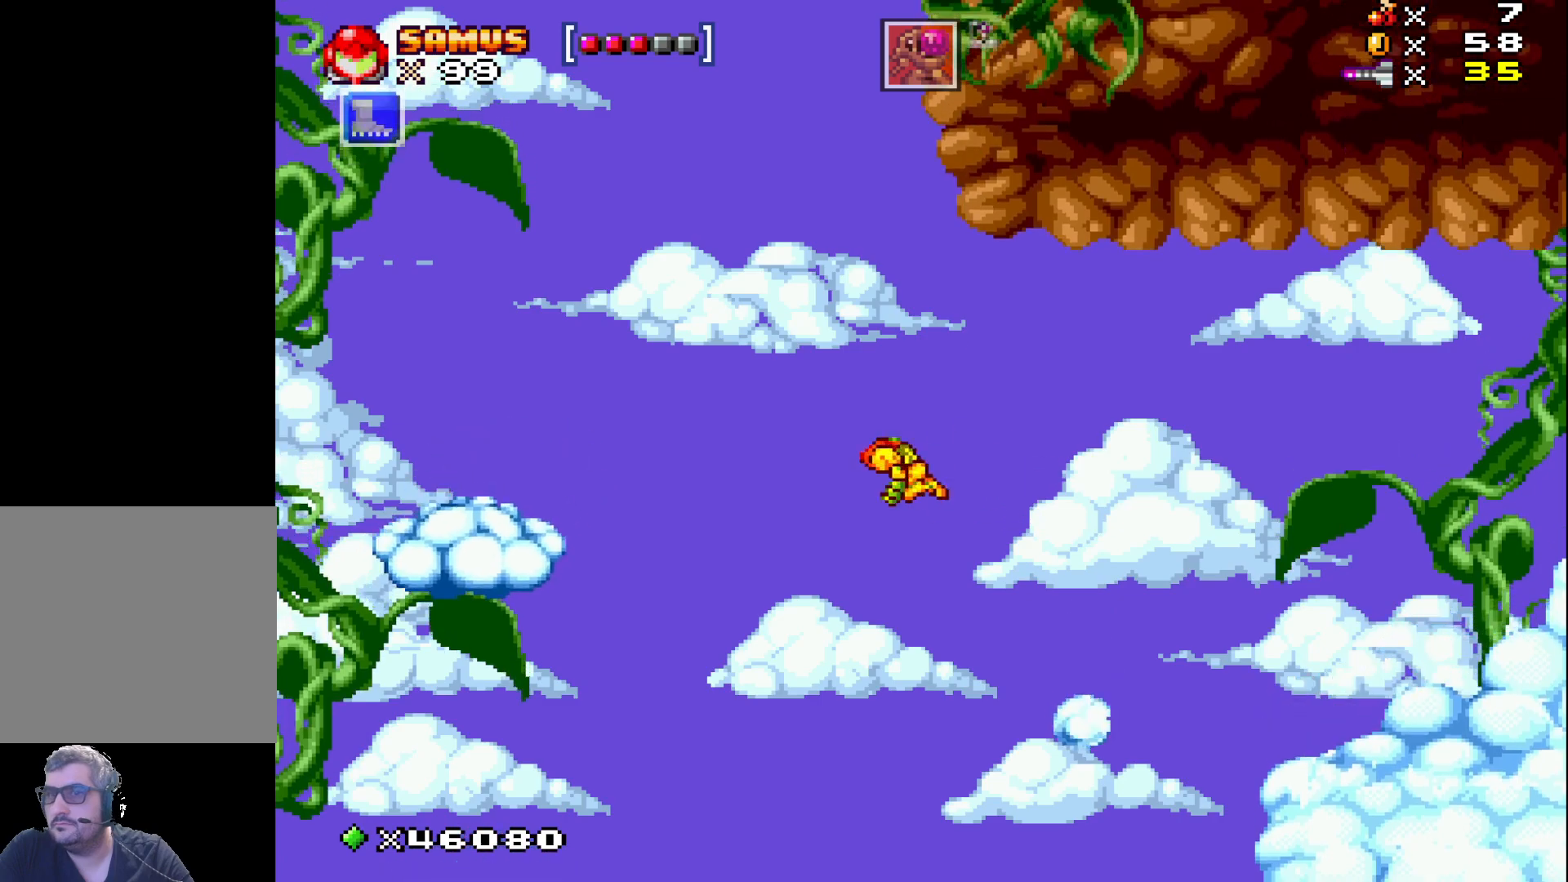
{"buttons": ["X"], "events": [[433, "DPAD_LEFT", "up"]]}
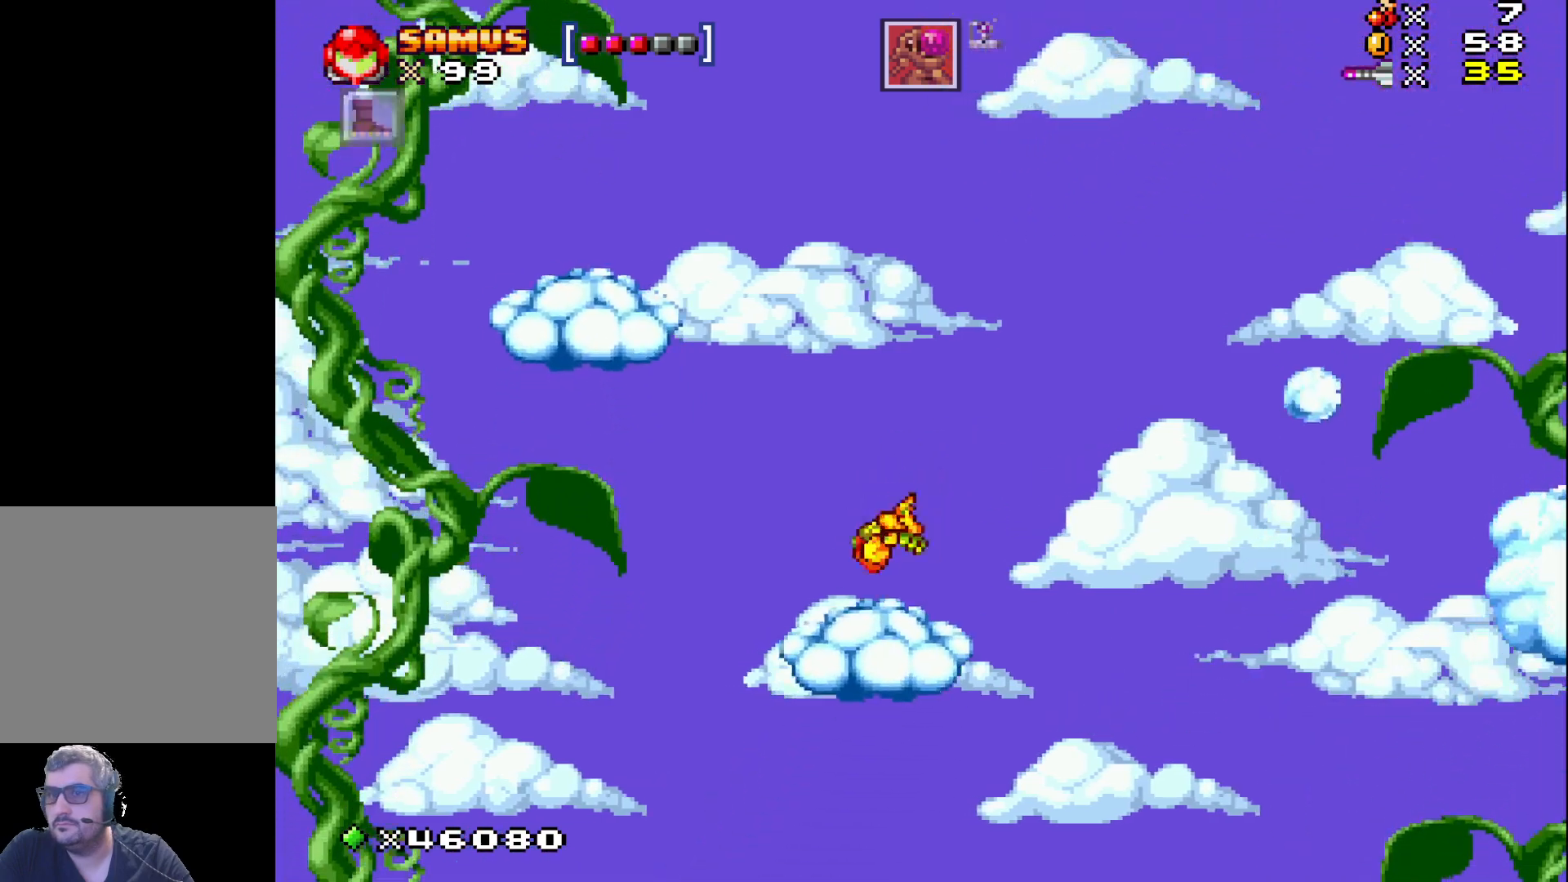
{"buttons": ["X"], "events": [[417, "DPAD_LEFT", "down"], [467, "DPAD_LEFT", "up"]]}
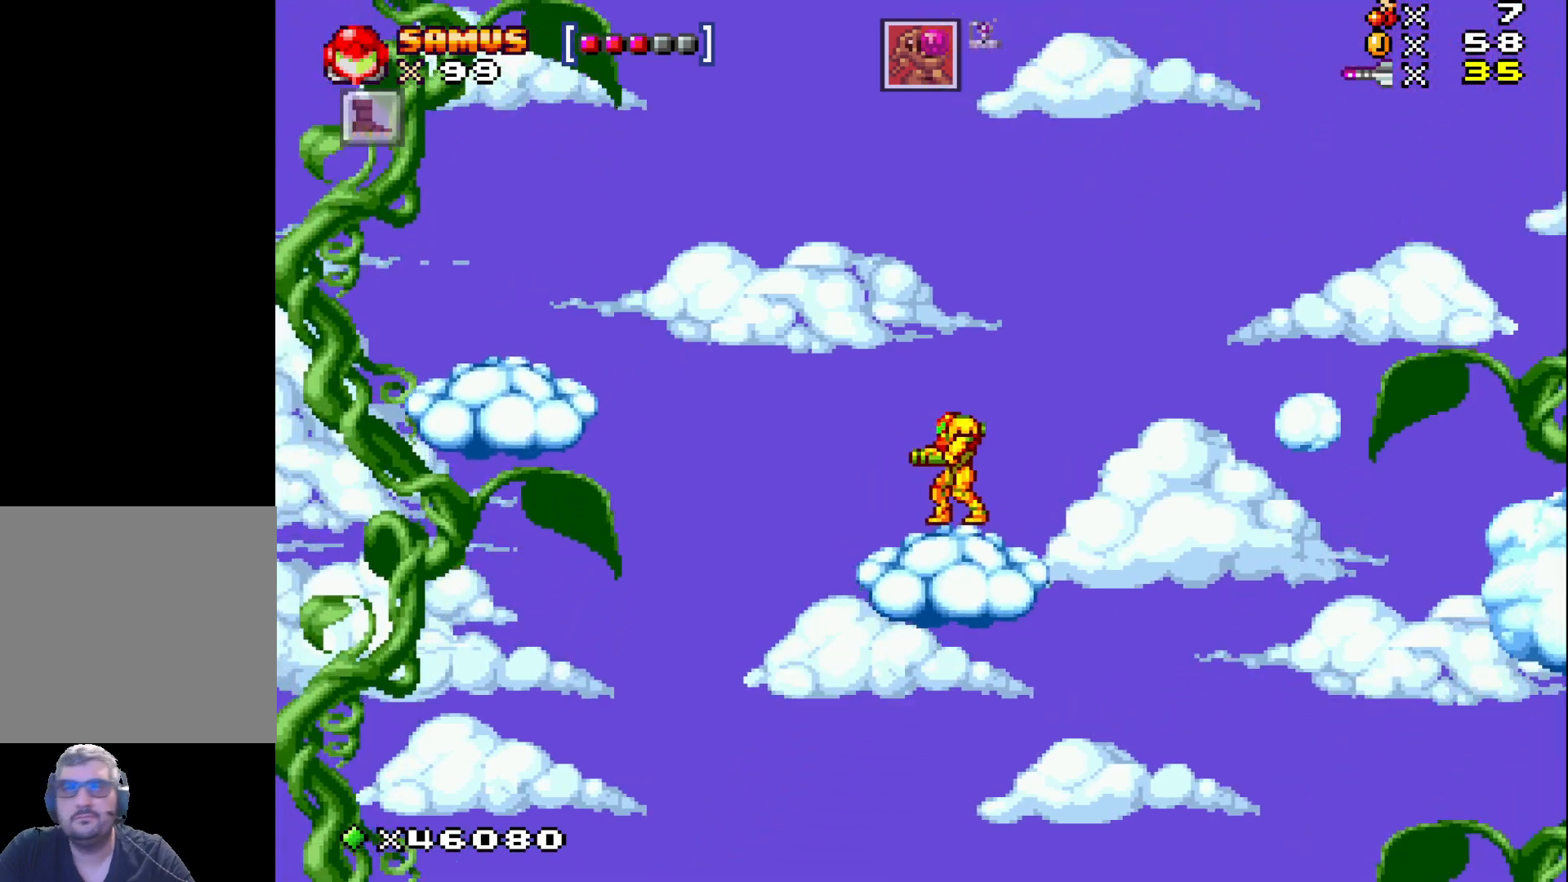
{"buttons": ["X"], "events": []}
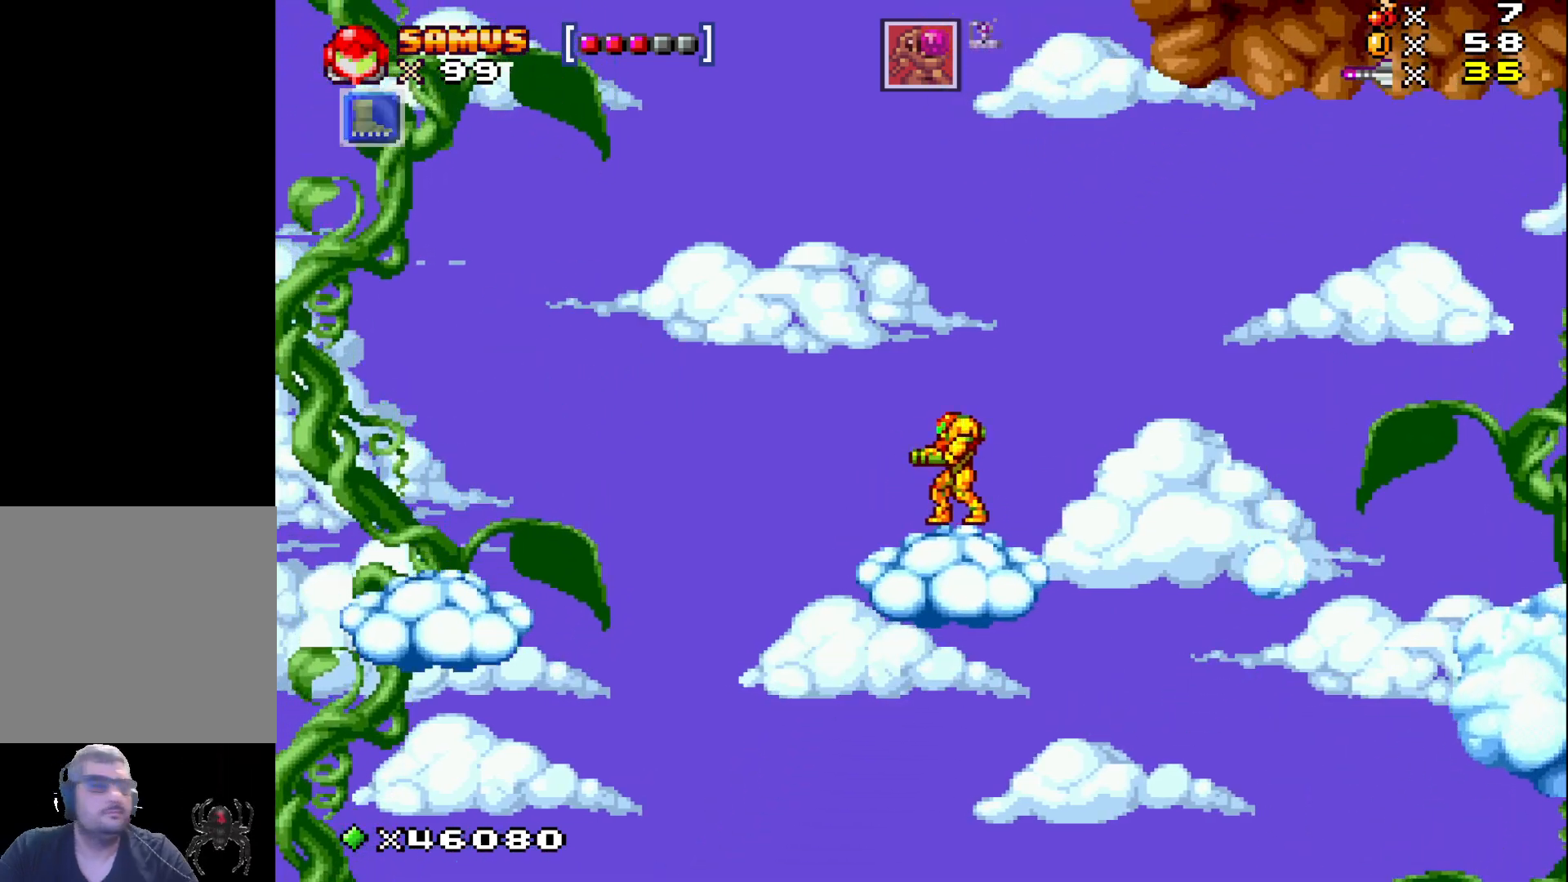
{"buttons": ["X"], "events": []}